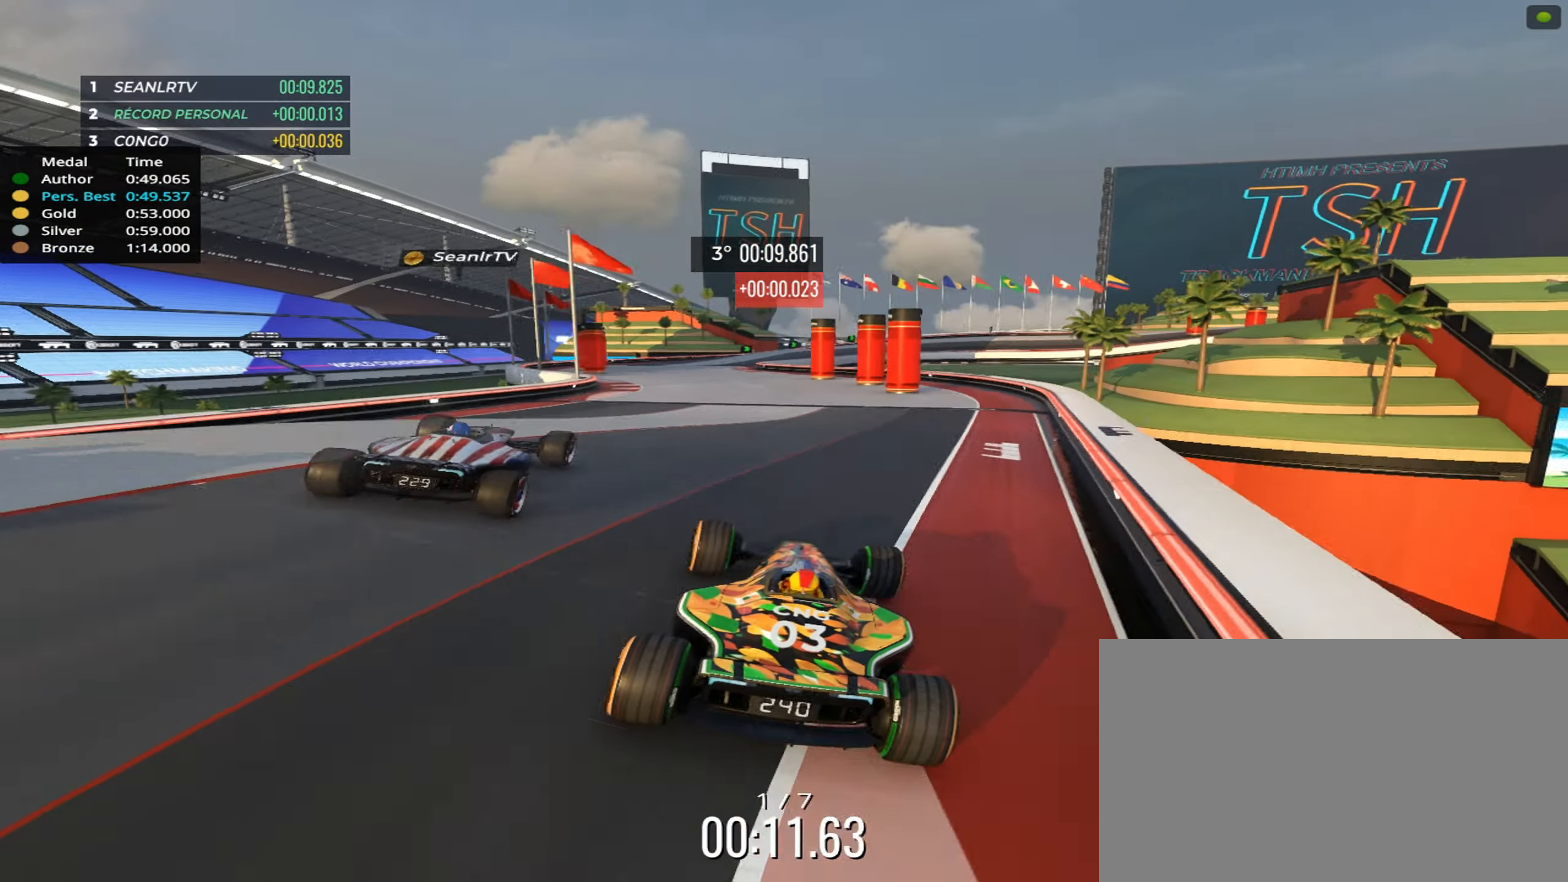
Gameplay with keyboard; each line is a JSON object with the keys held at the frame after it. "events" lists presses ("down") and releases ("up") of "down", "left", "right" and "up" between this image and that frame as [ms after this image, input, new state], when the widget could be followed in between. No other keys are recorded. Mouse input is not recorded.
{"keys": ["up"], "events": [[100, "left", "up"]]}
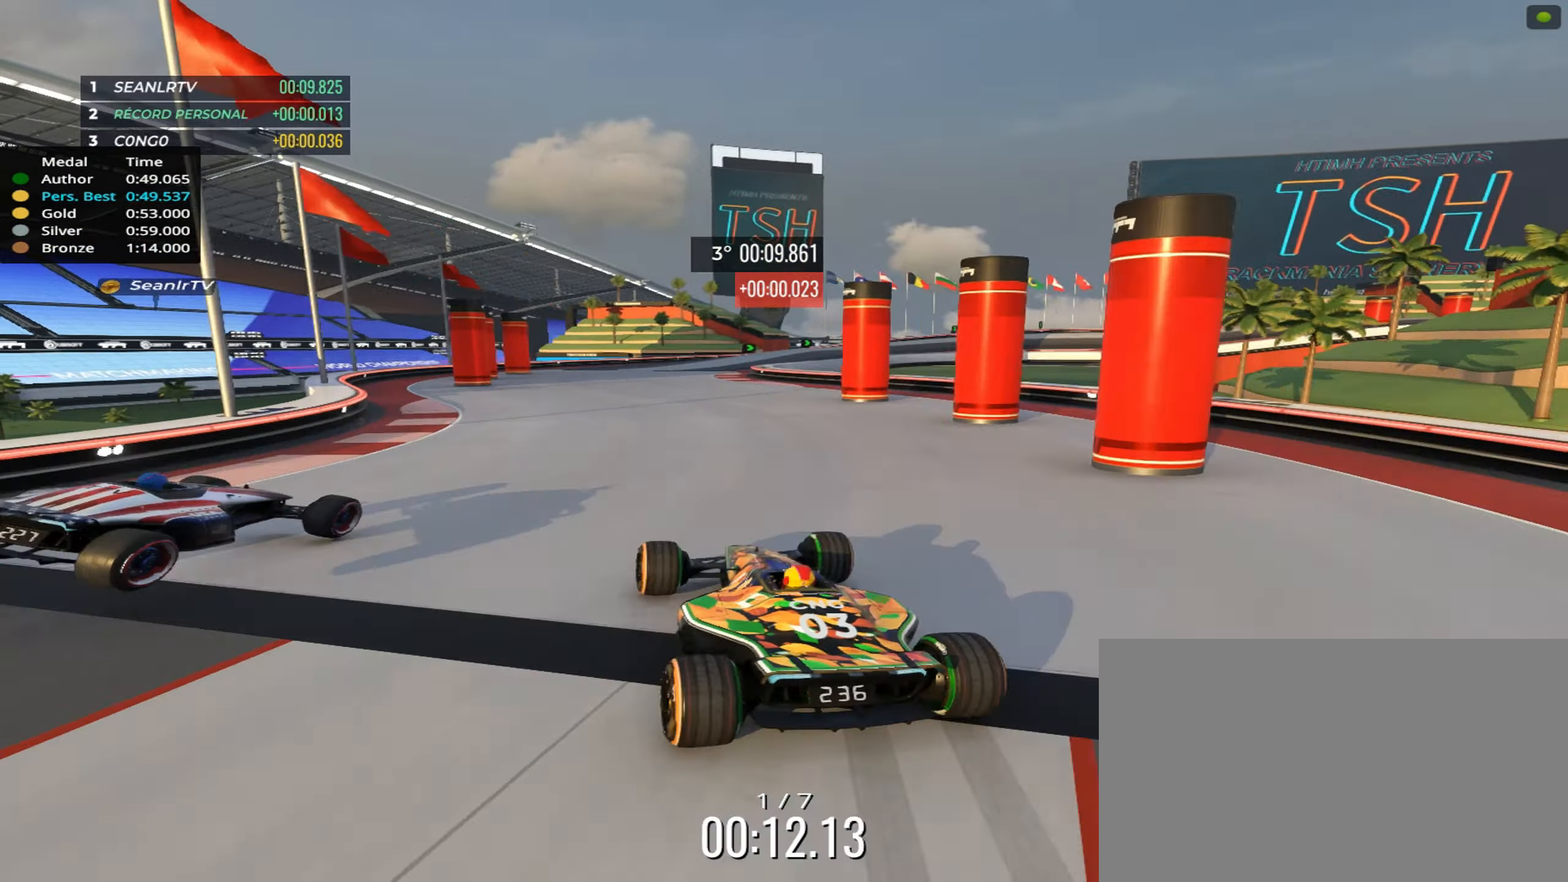
{"keys": ["right", "up"], "events": [[300, "right", "down"]]}
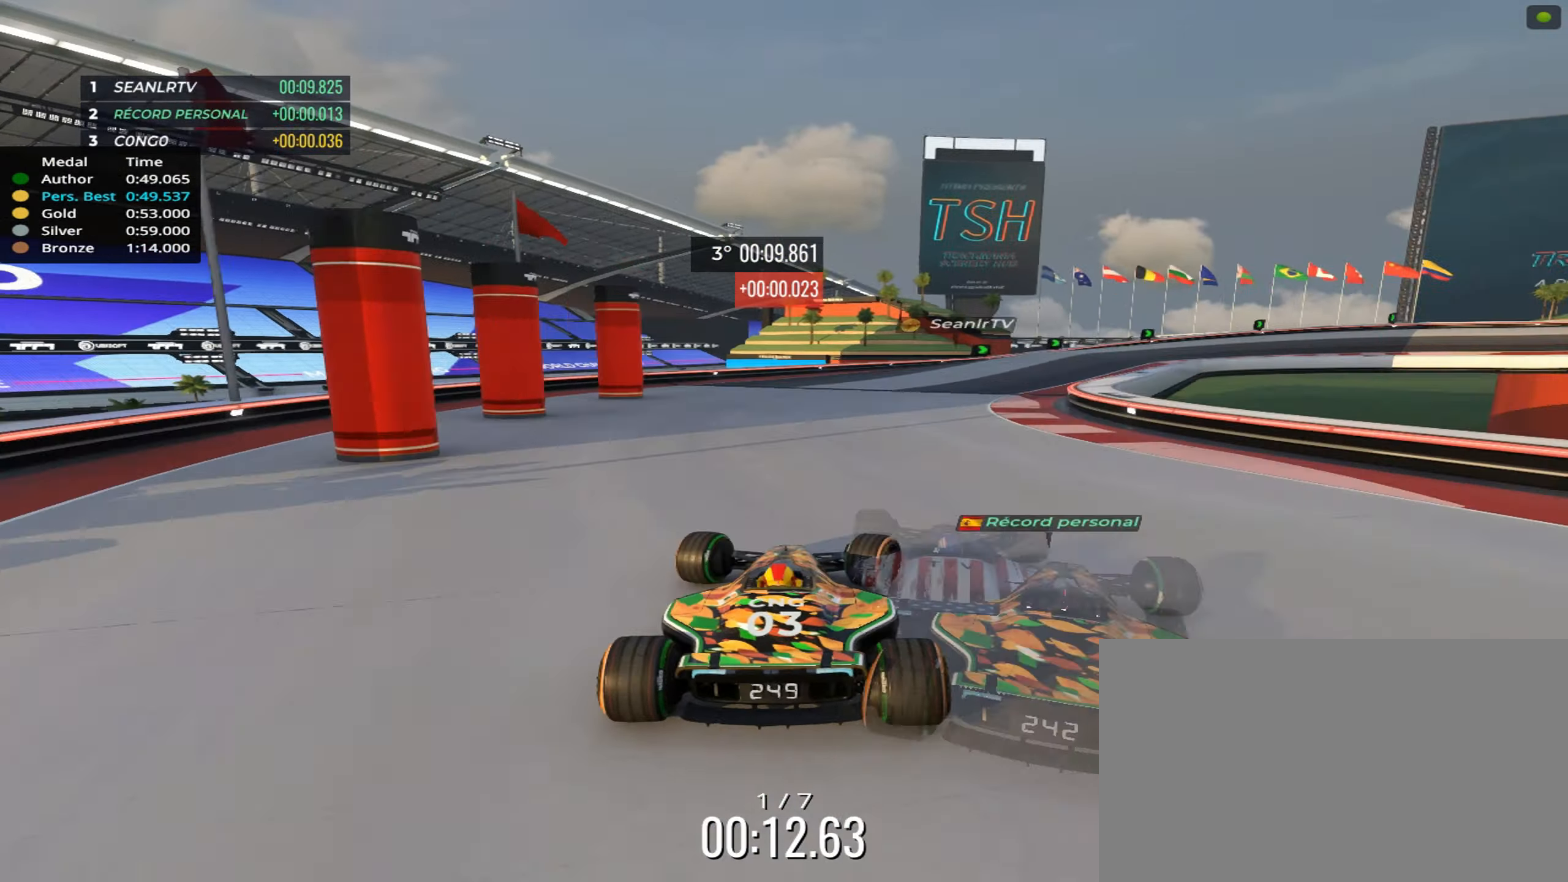
{"keys": ["up"], "events": [[150, "right", "up"], [267, "right", "down"], [367, "right", "up"]]}
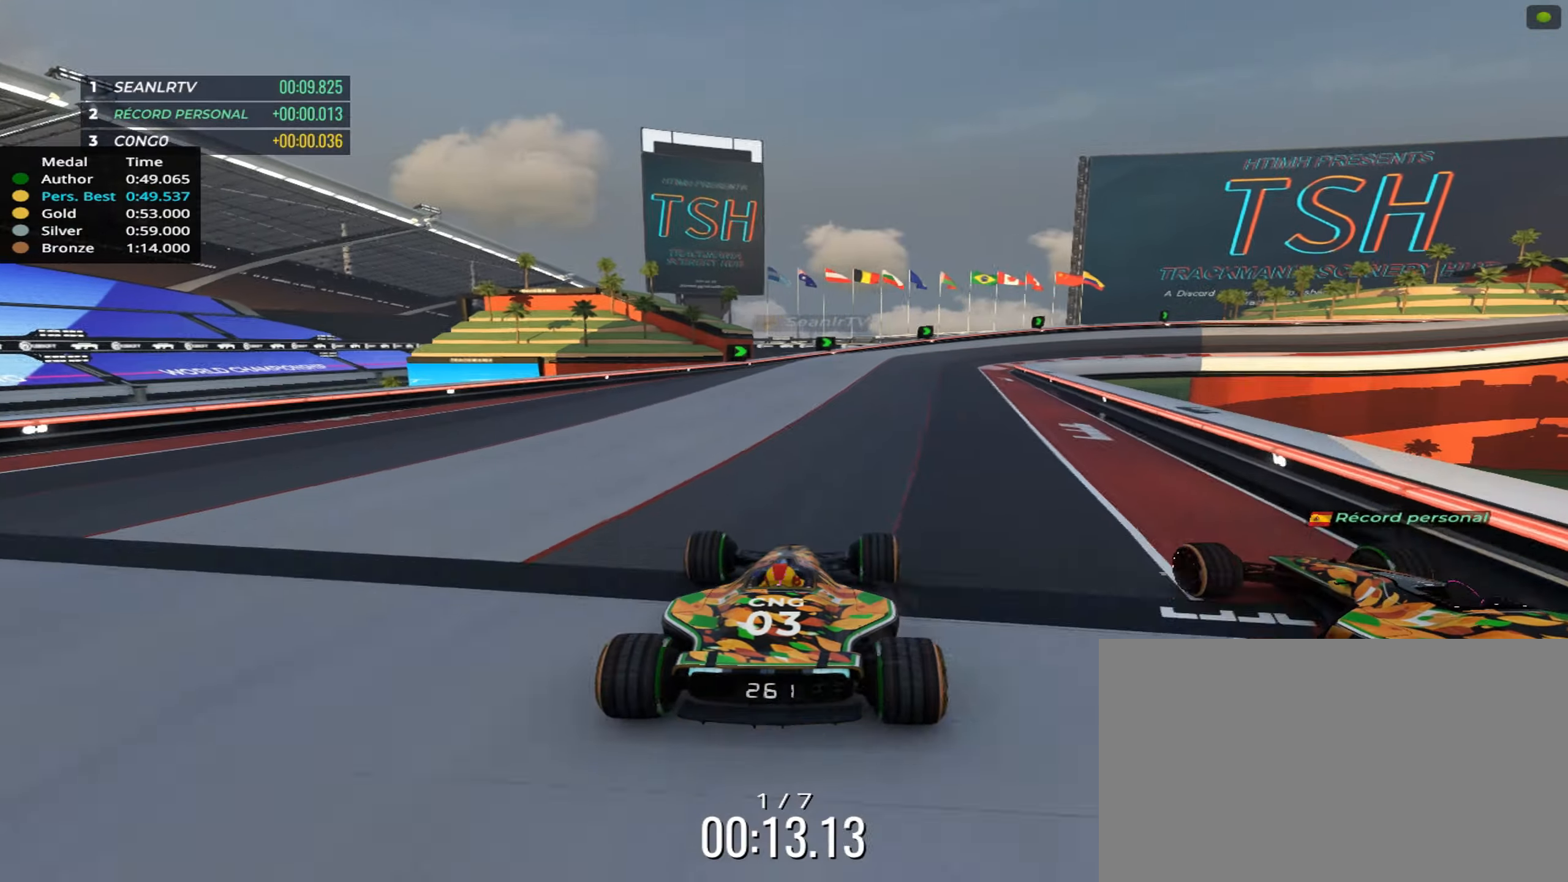
{"keys": ["right"], "events": [[300, "right", "down"], [467, "up", "up"]]}
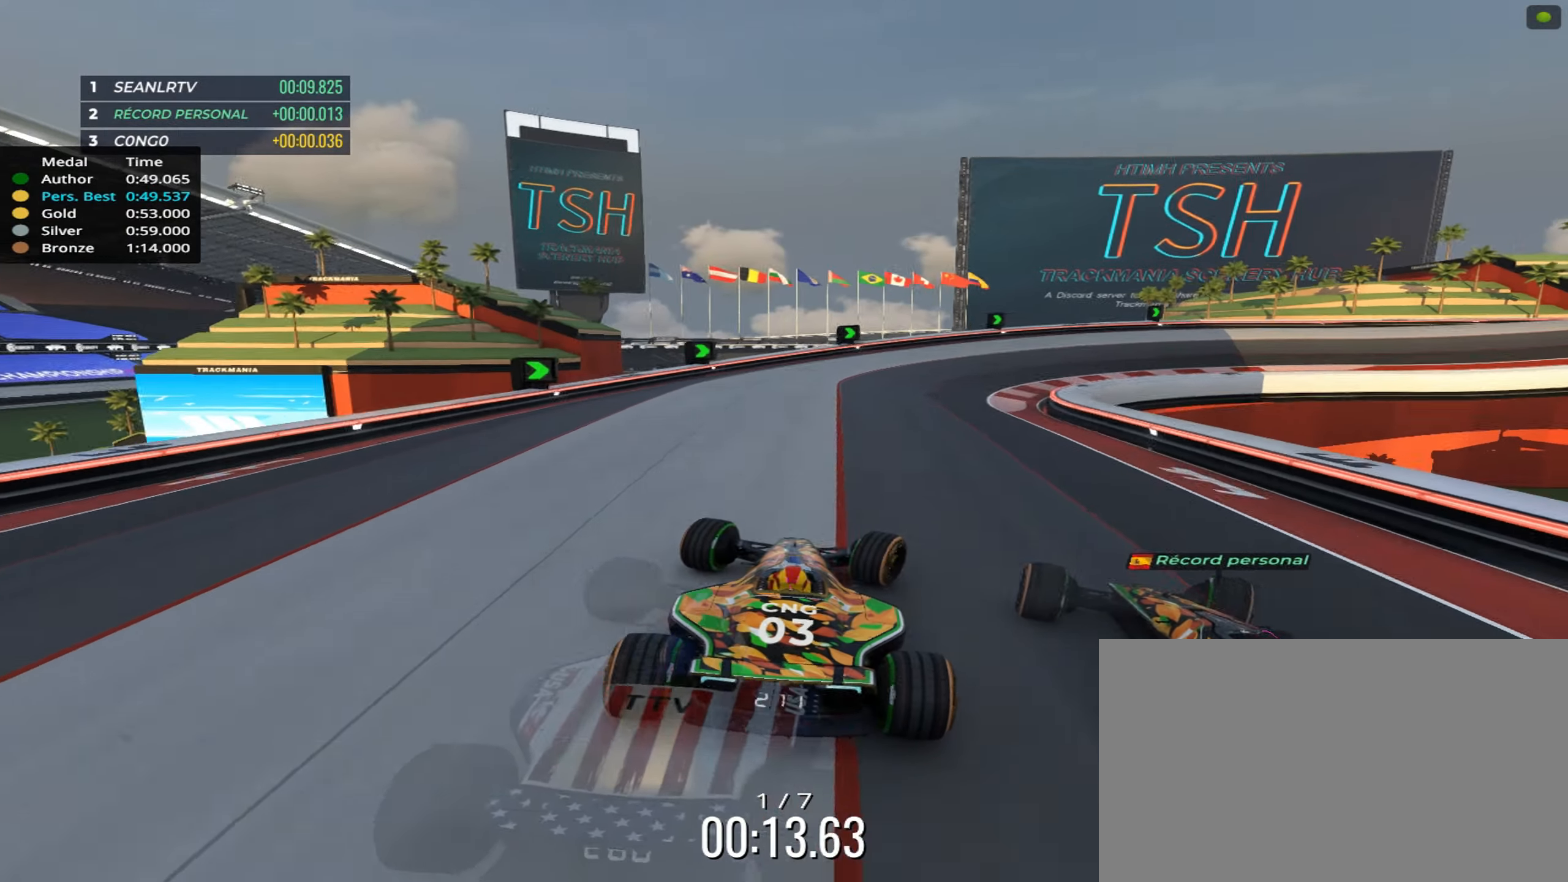
{"keys": ["right", "up"], "events": [[150, "up", "down"]]}
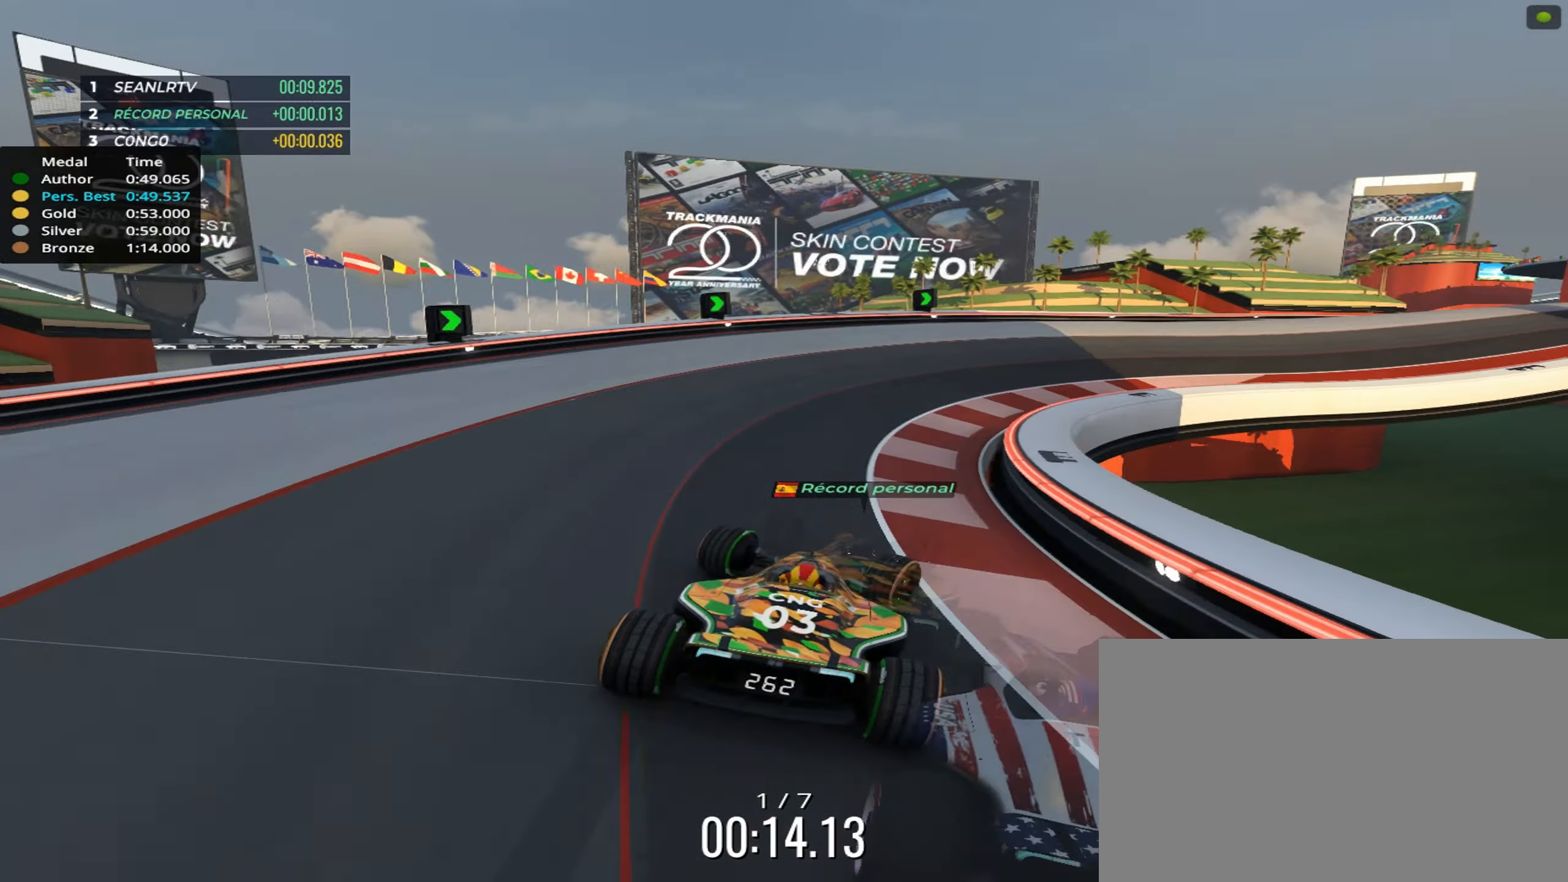
{"keys": ["right", "up"], "events": []}
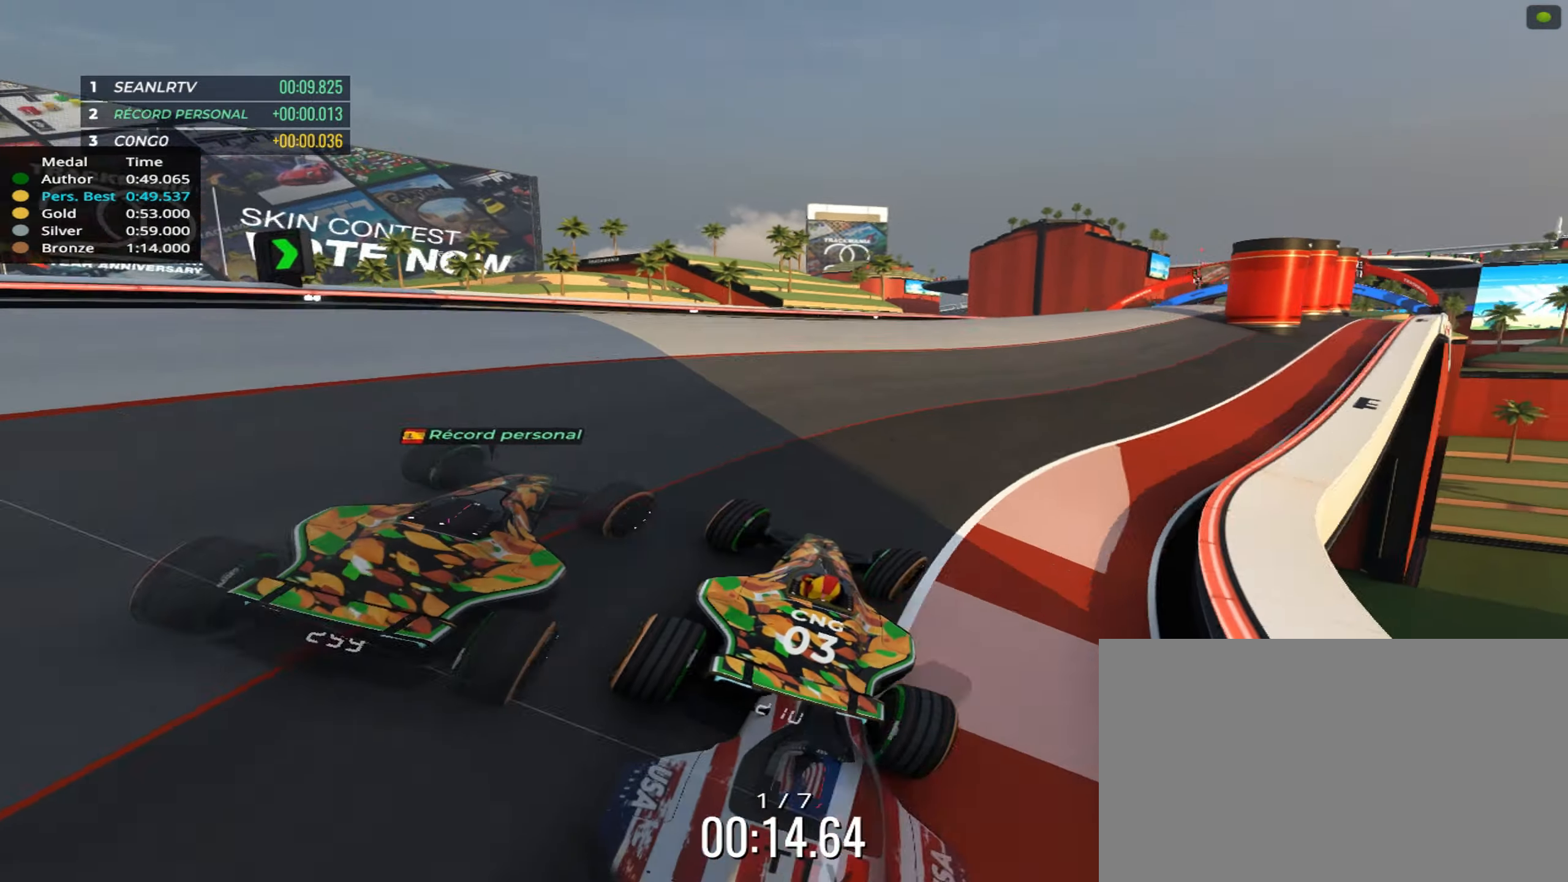
{"keys": ["up"], "events": [[433, "right", "up"]]}
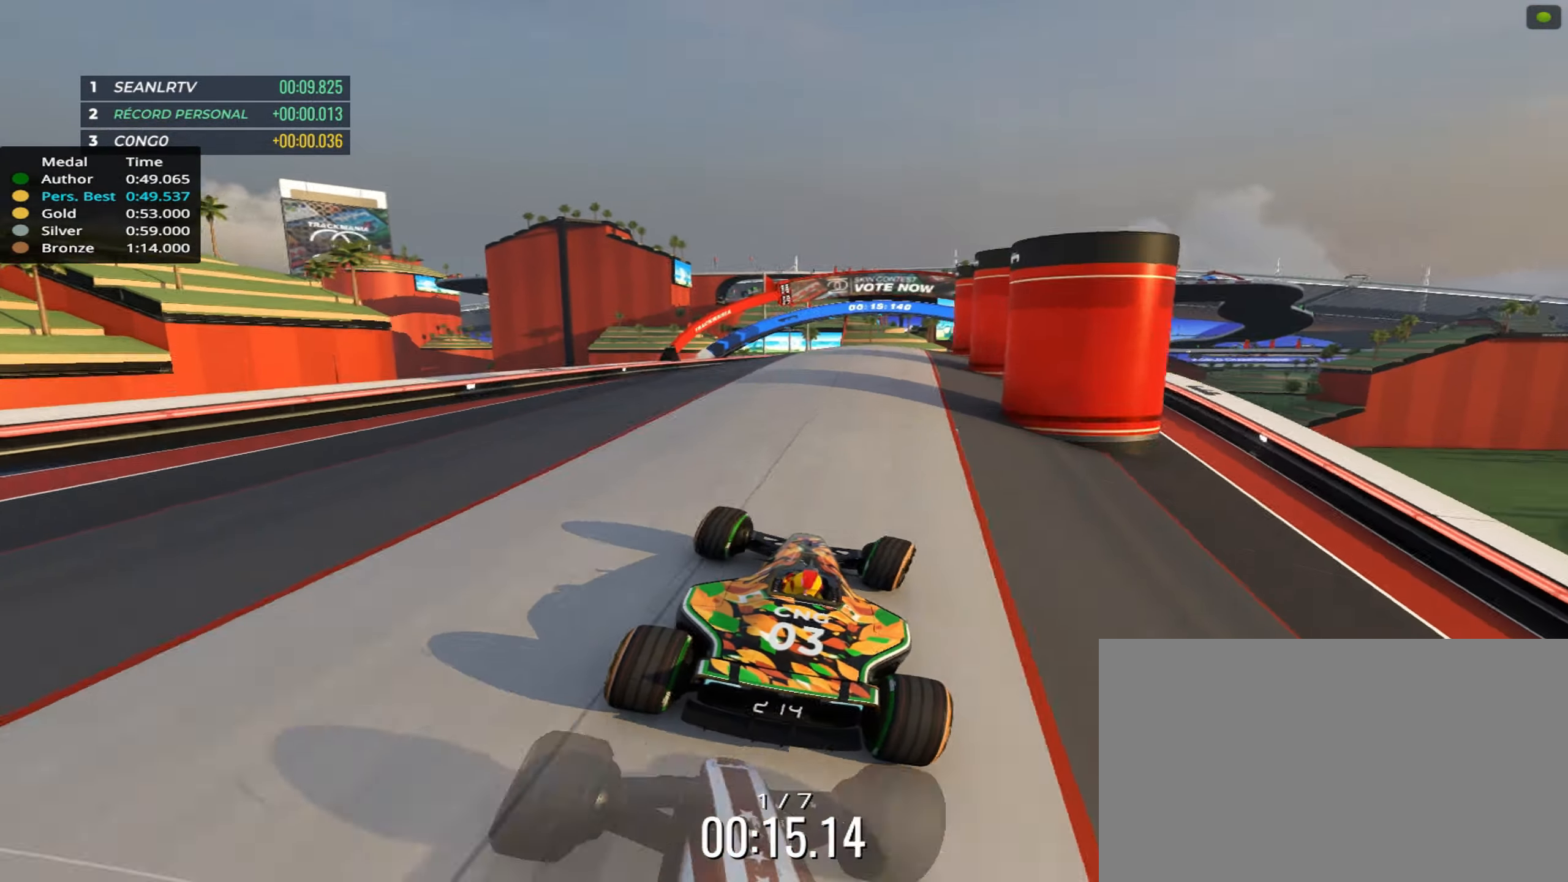
{"keys": ["up"], "events": [[50, "left", "down"], [167, "left", "up"]]}
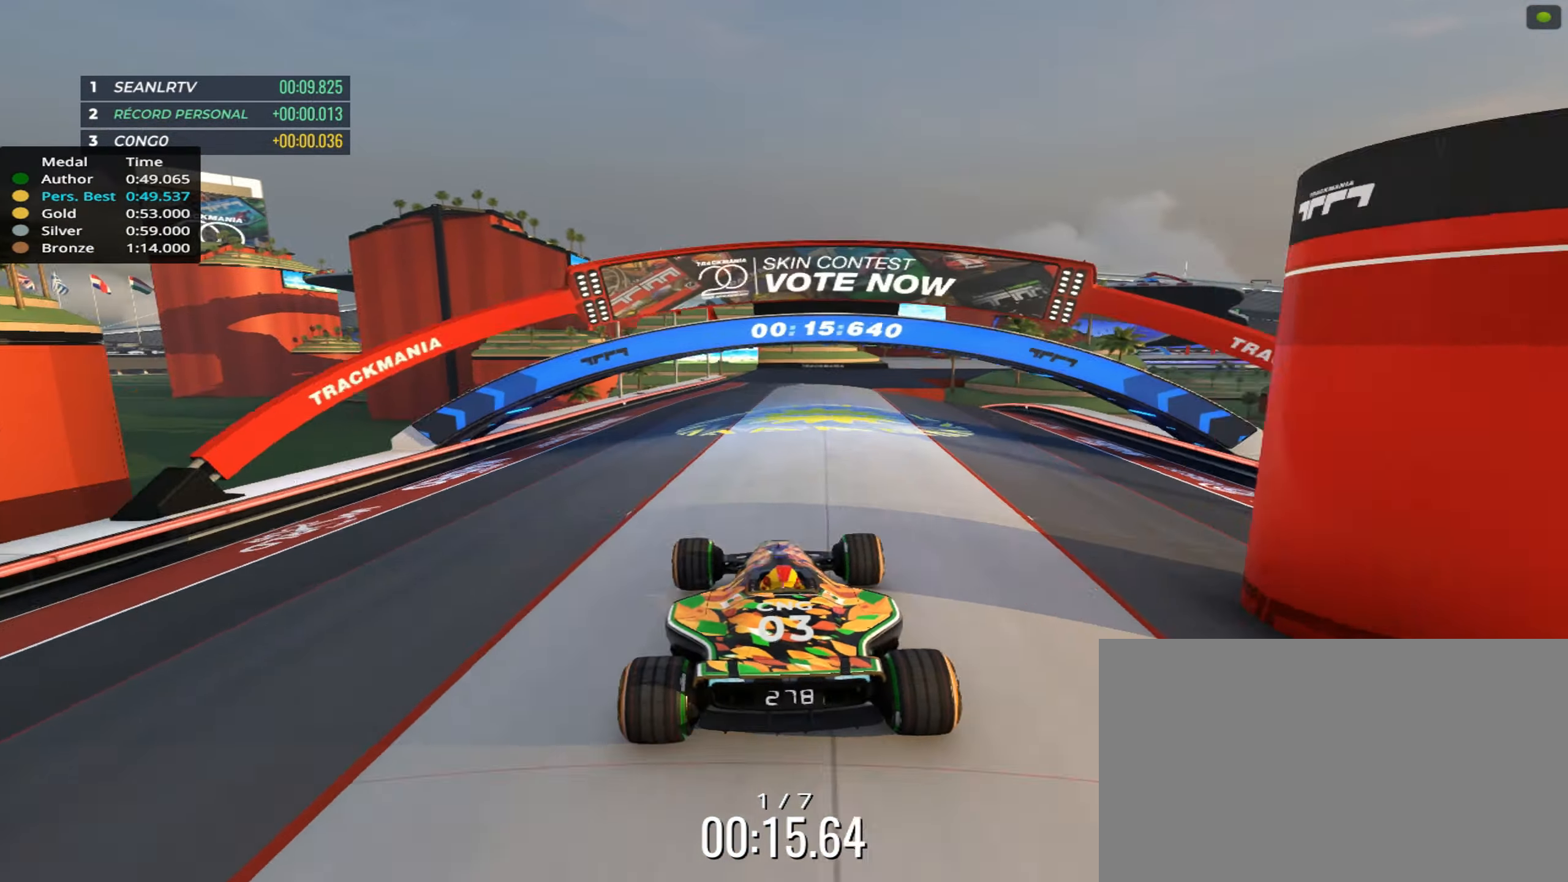
{"keys": ["right", "up"], "events": [[450, "right", "down"]]}
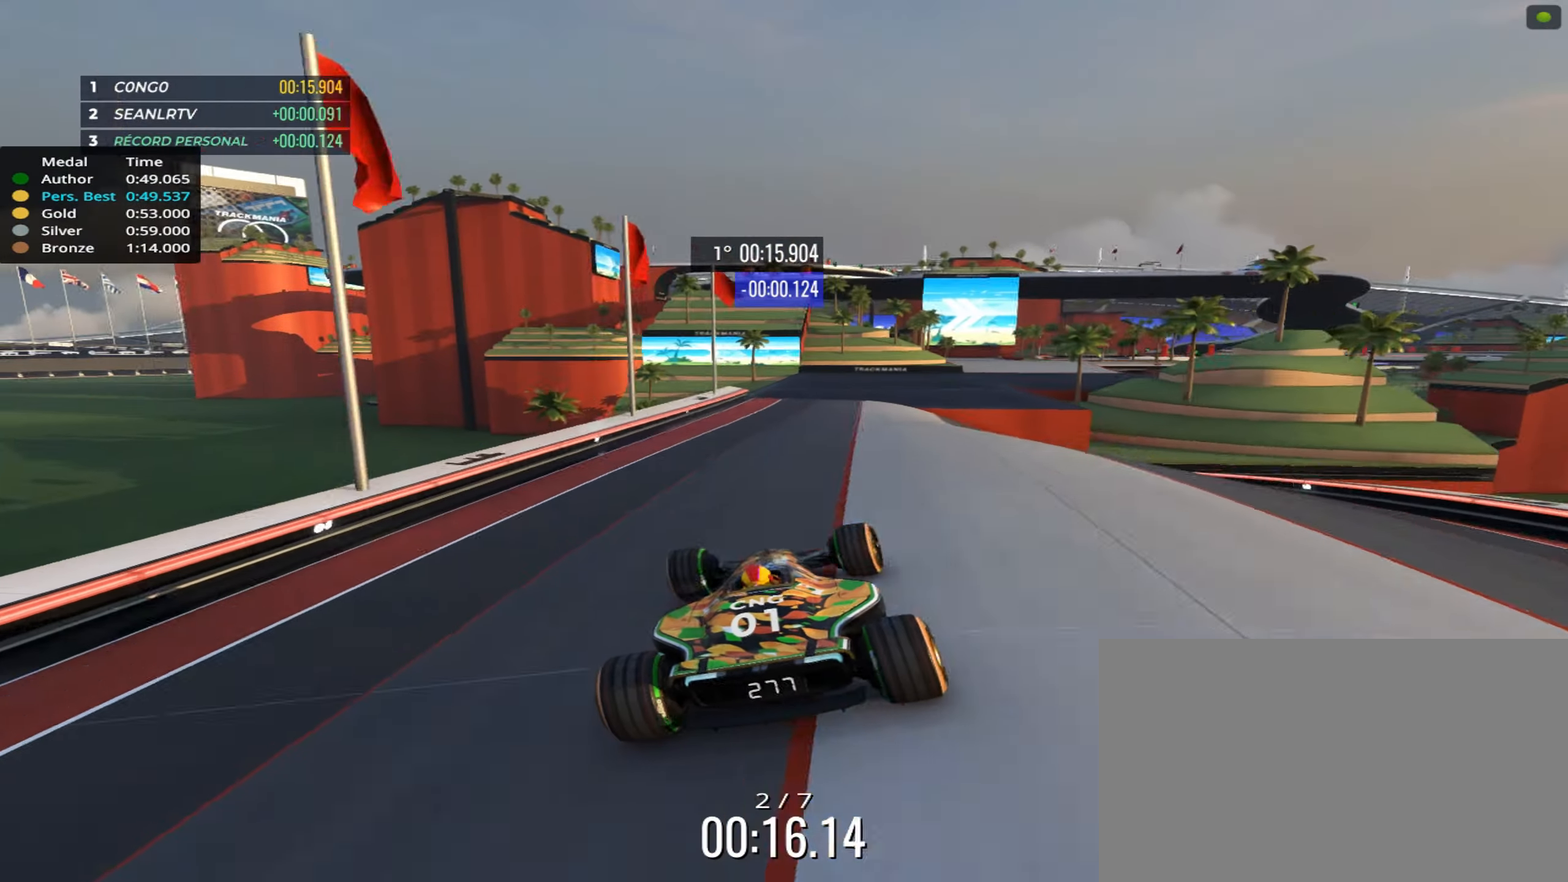
{"keys": ["up"], "events": [[67, "right", "up"], [267, "right", "down"], [467, "right", "up"]]}
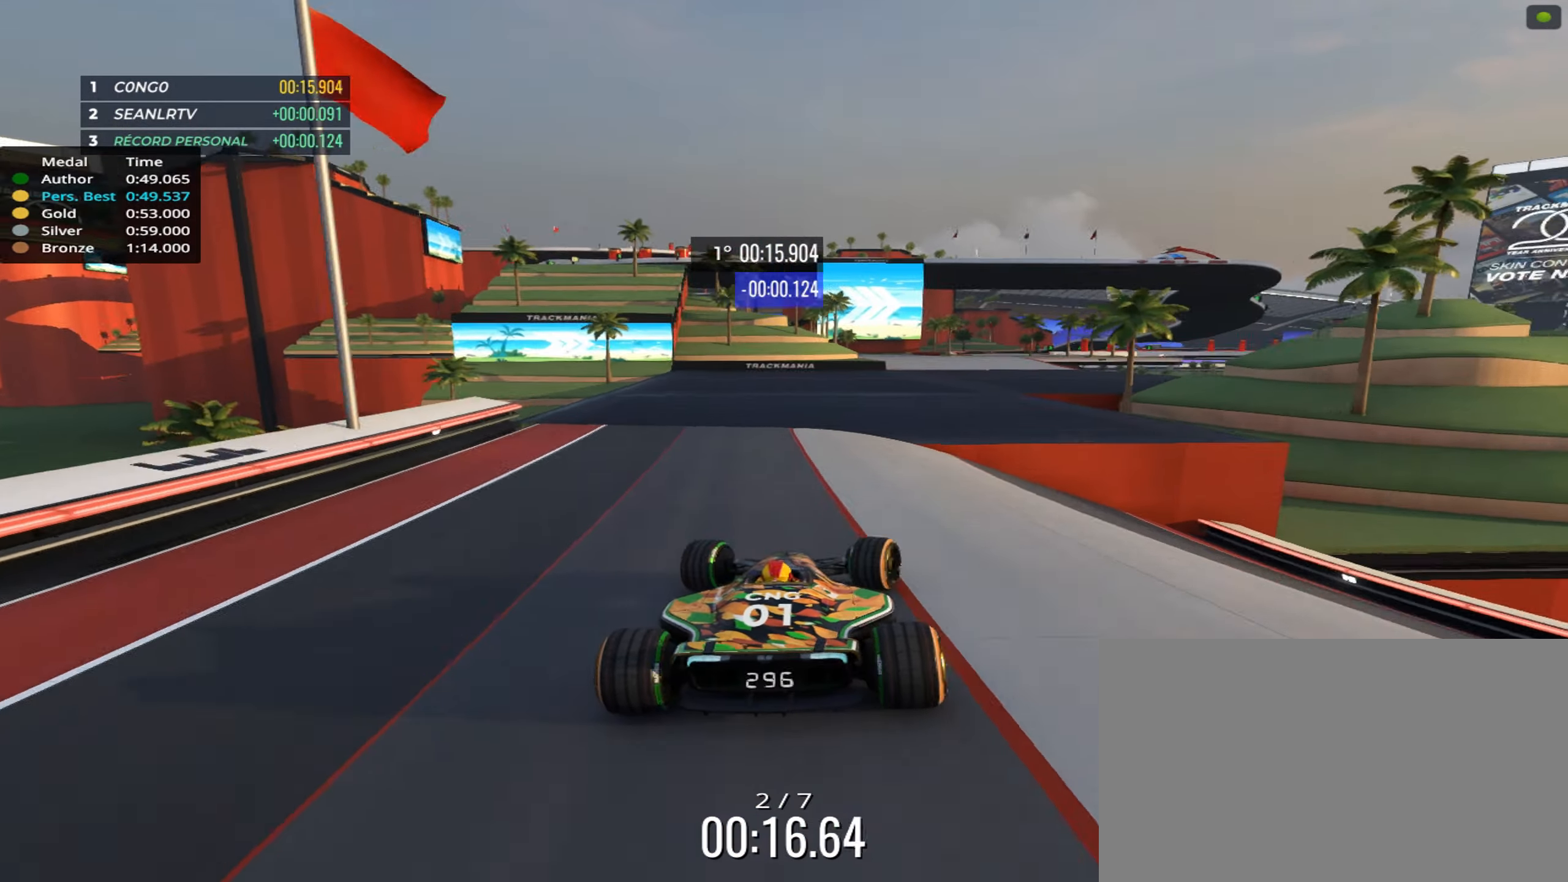
{"keys": ["up"], "events": [[183, "right", "down"], [267, "right", "up"]]}
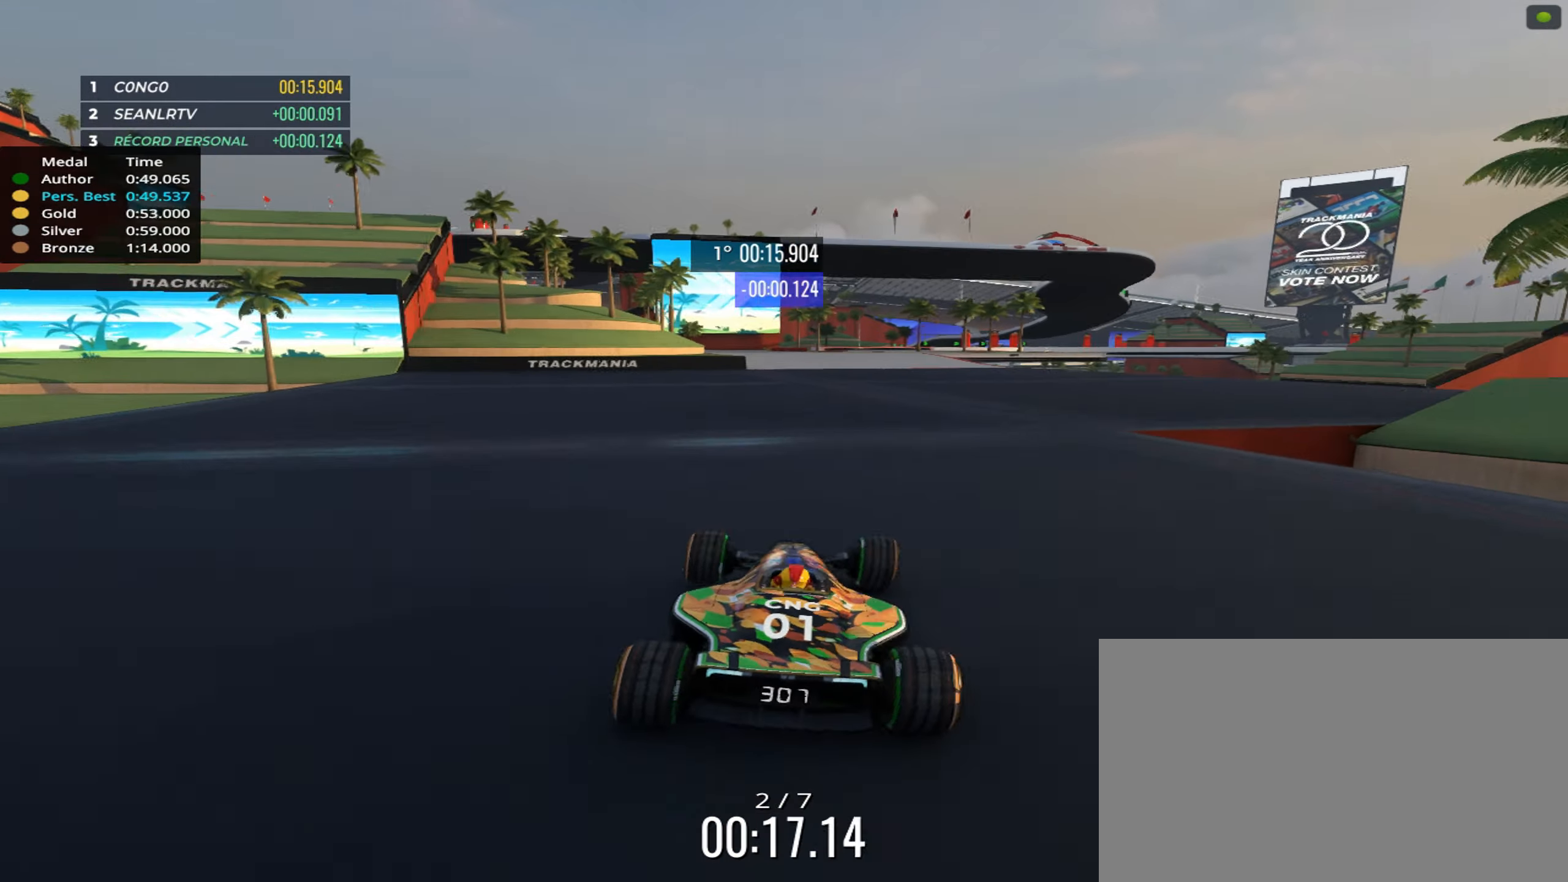
{"keys": ["up"], "events": []}
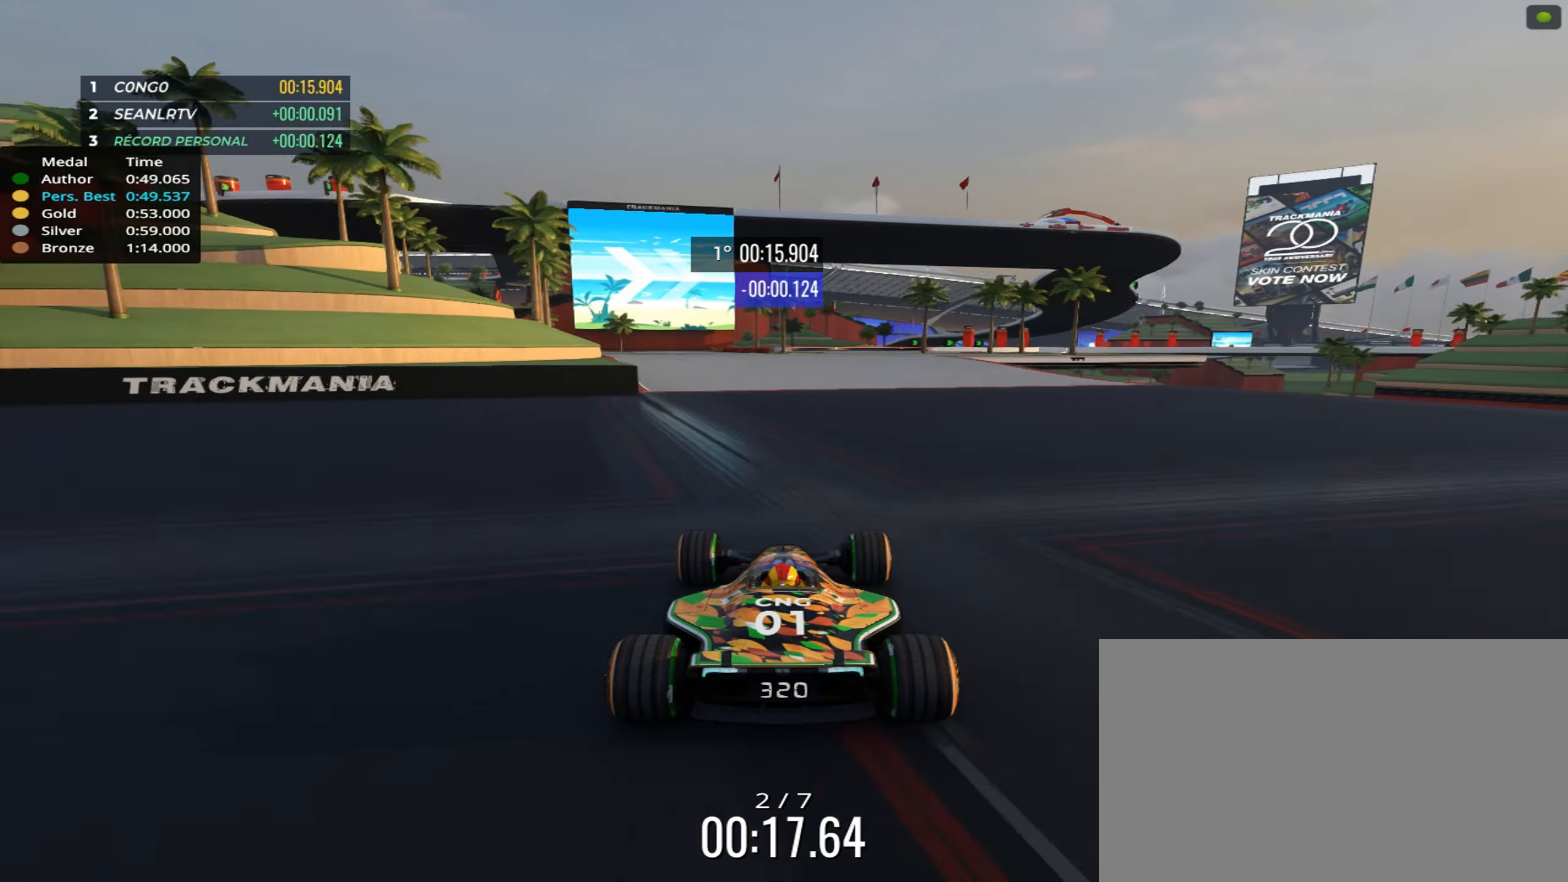
{"keys": ["right", "up"], "events": [[250, "right", "down"], [367, "right", "up"], [484, "right", "down"]]}
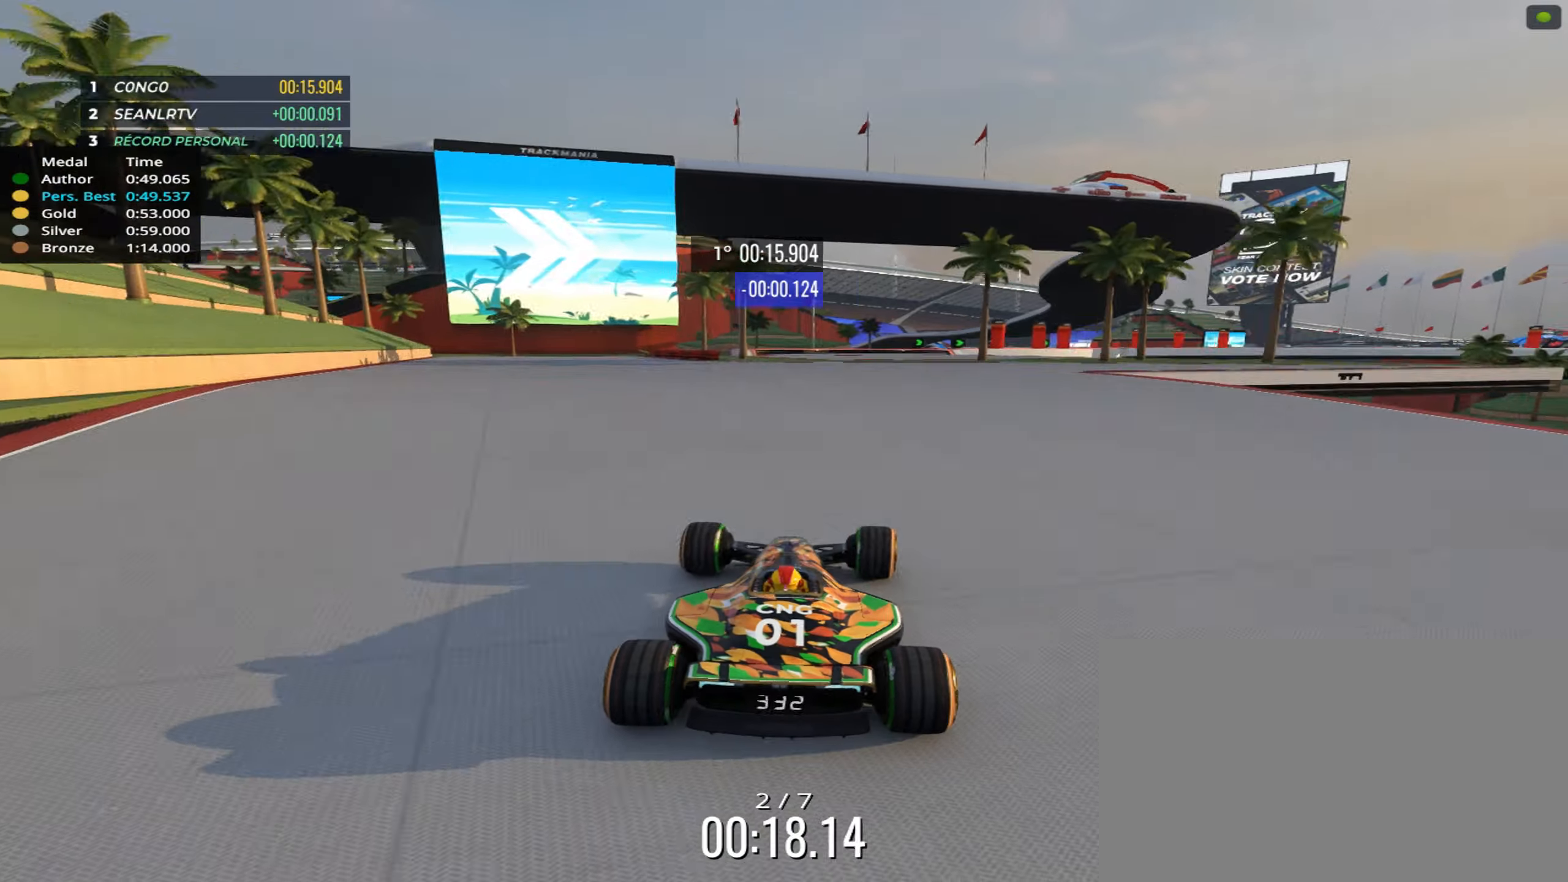
{"keys": ["up"], "events": [[67, "right", "up"]]}
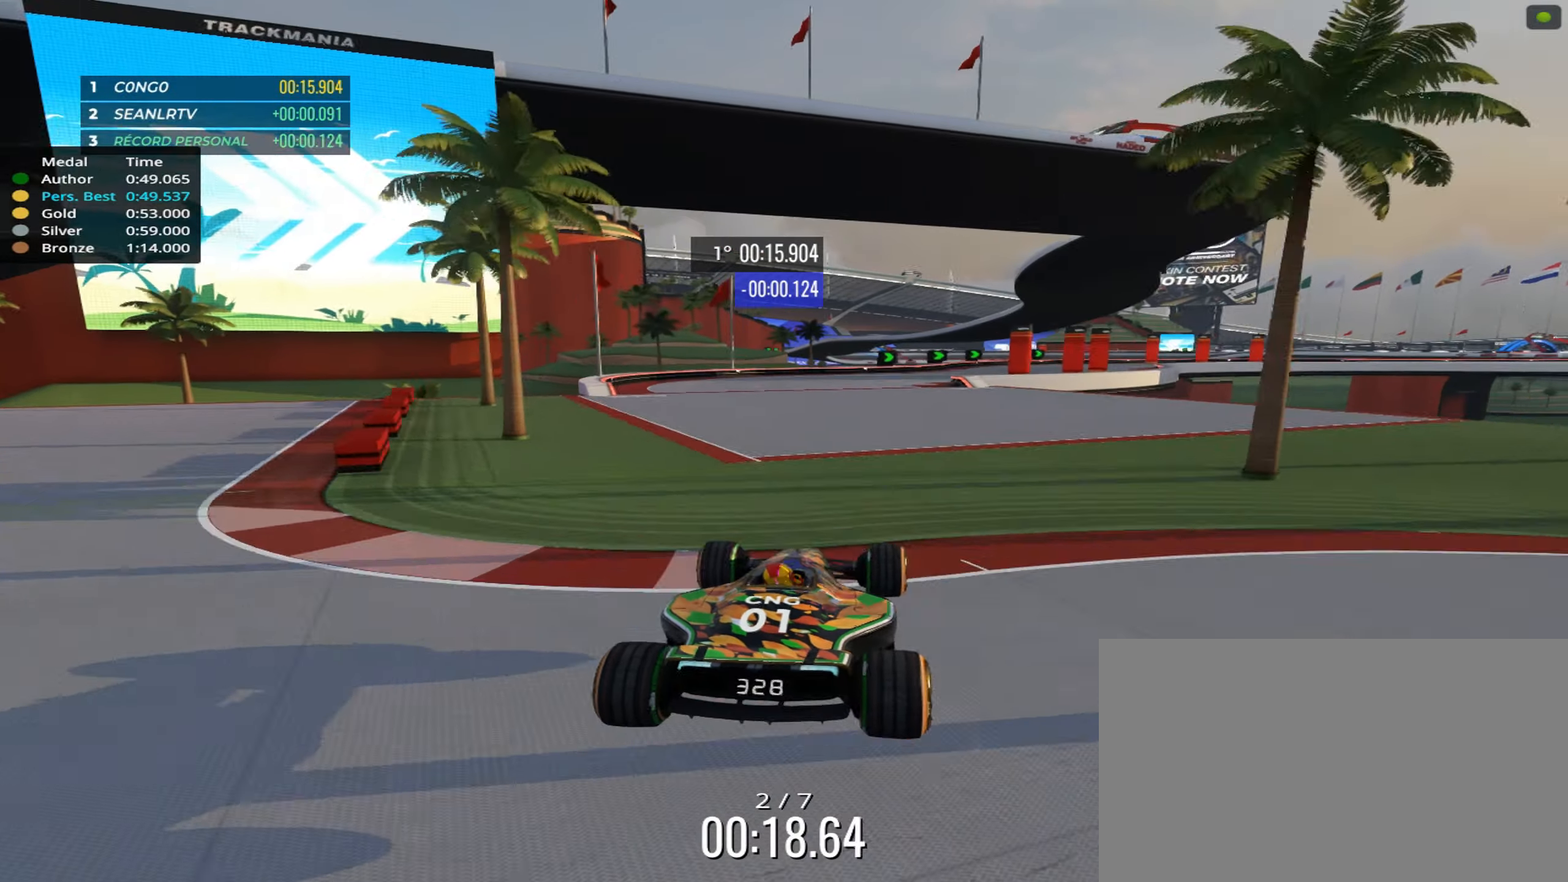
{"keys": ["right", "up"], "events": [[267, "right", "down"]]}
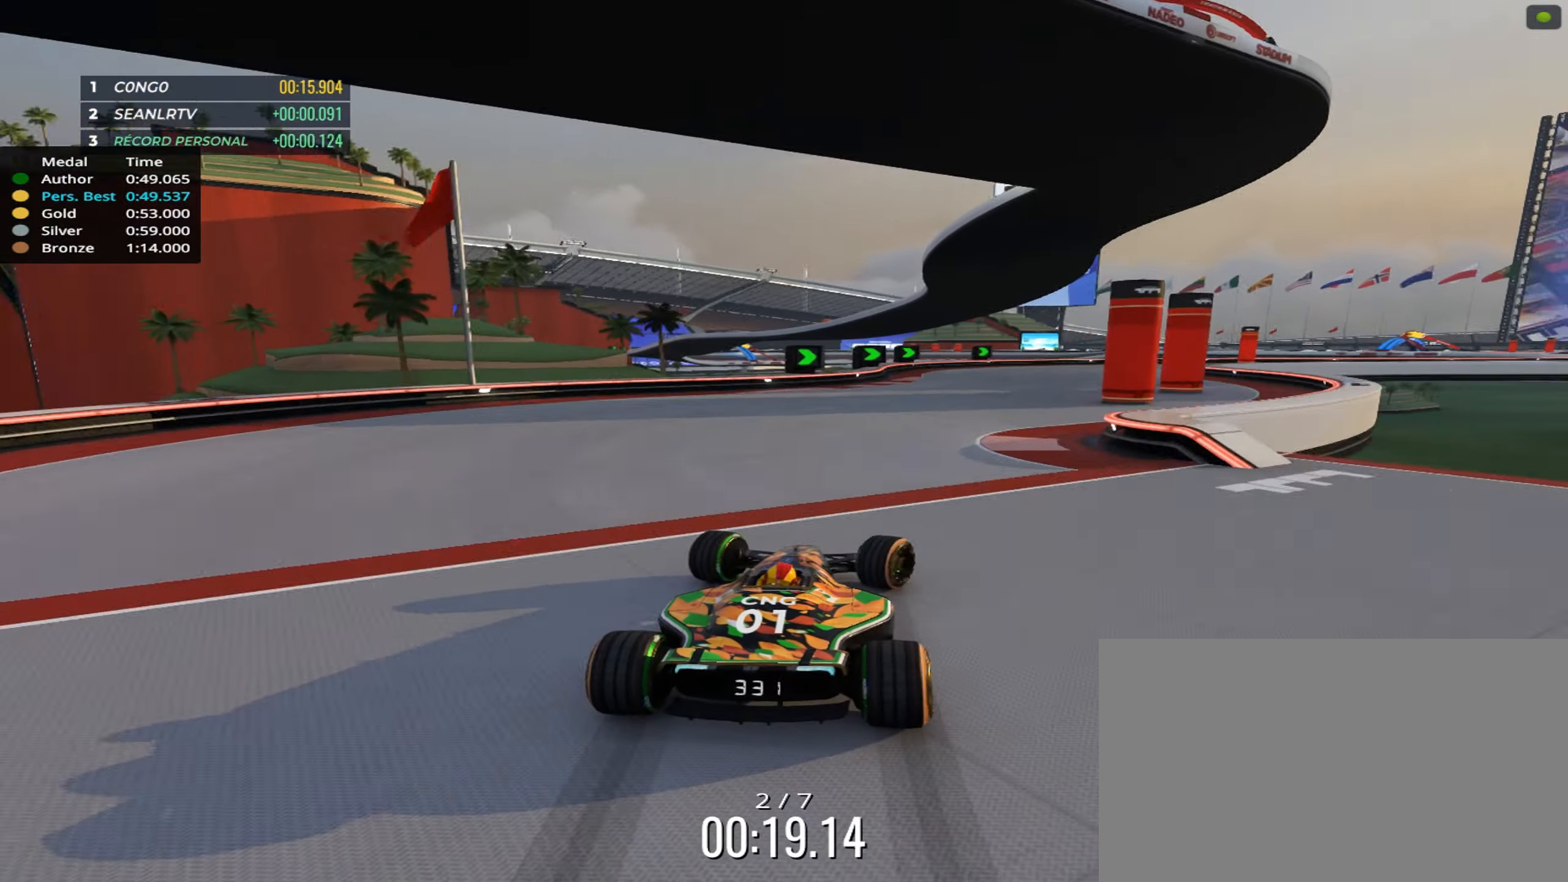
{"keys": ["right", "up"], "events": []}
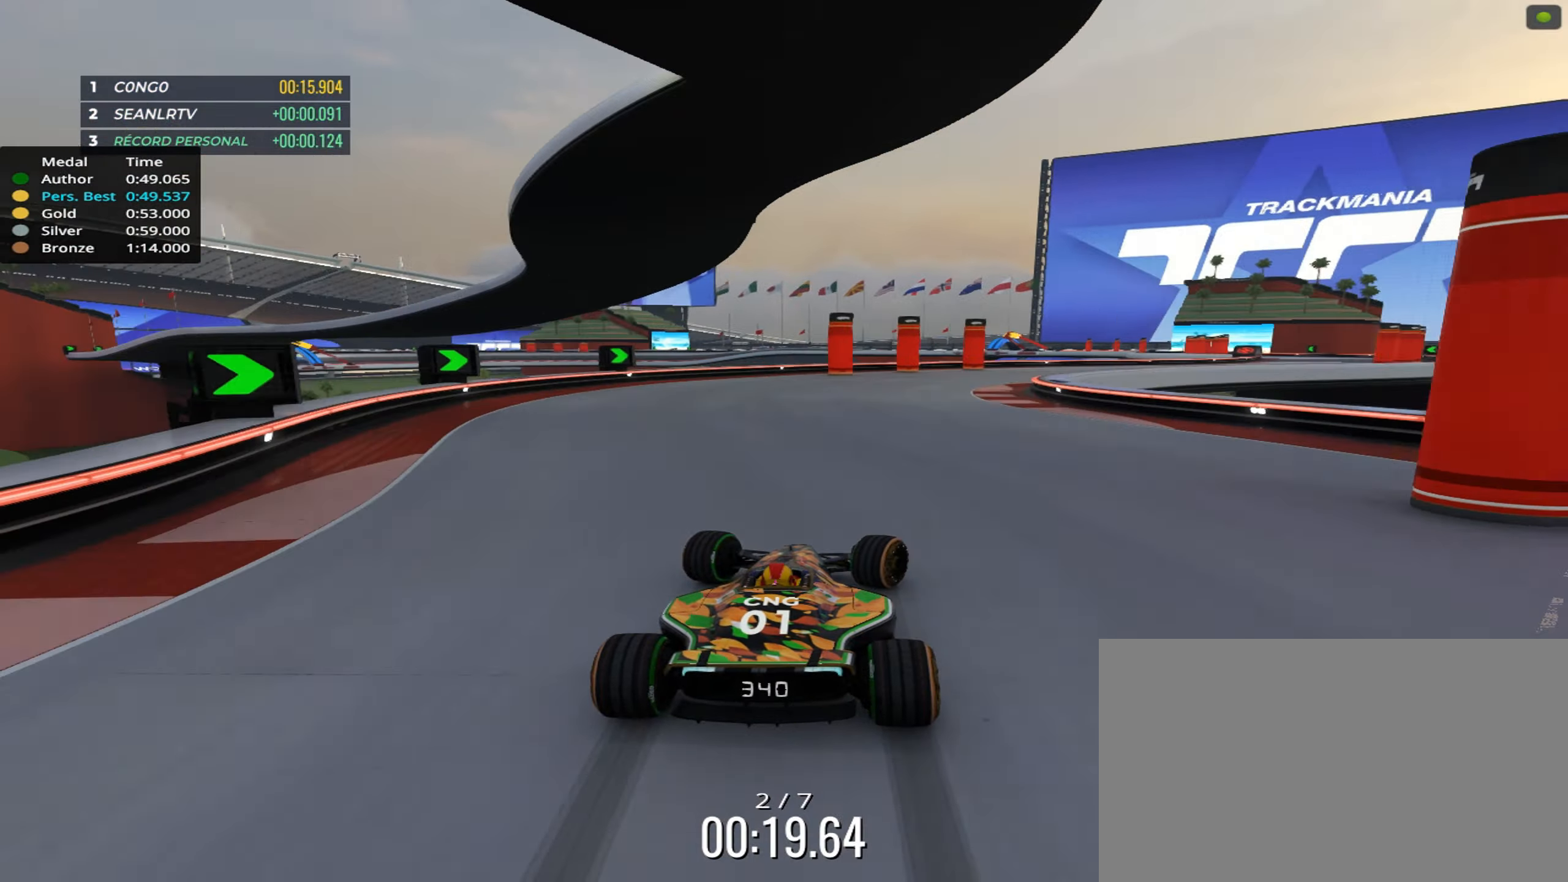
{"keys": ["right", "up"], "events": []}
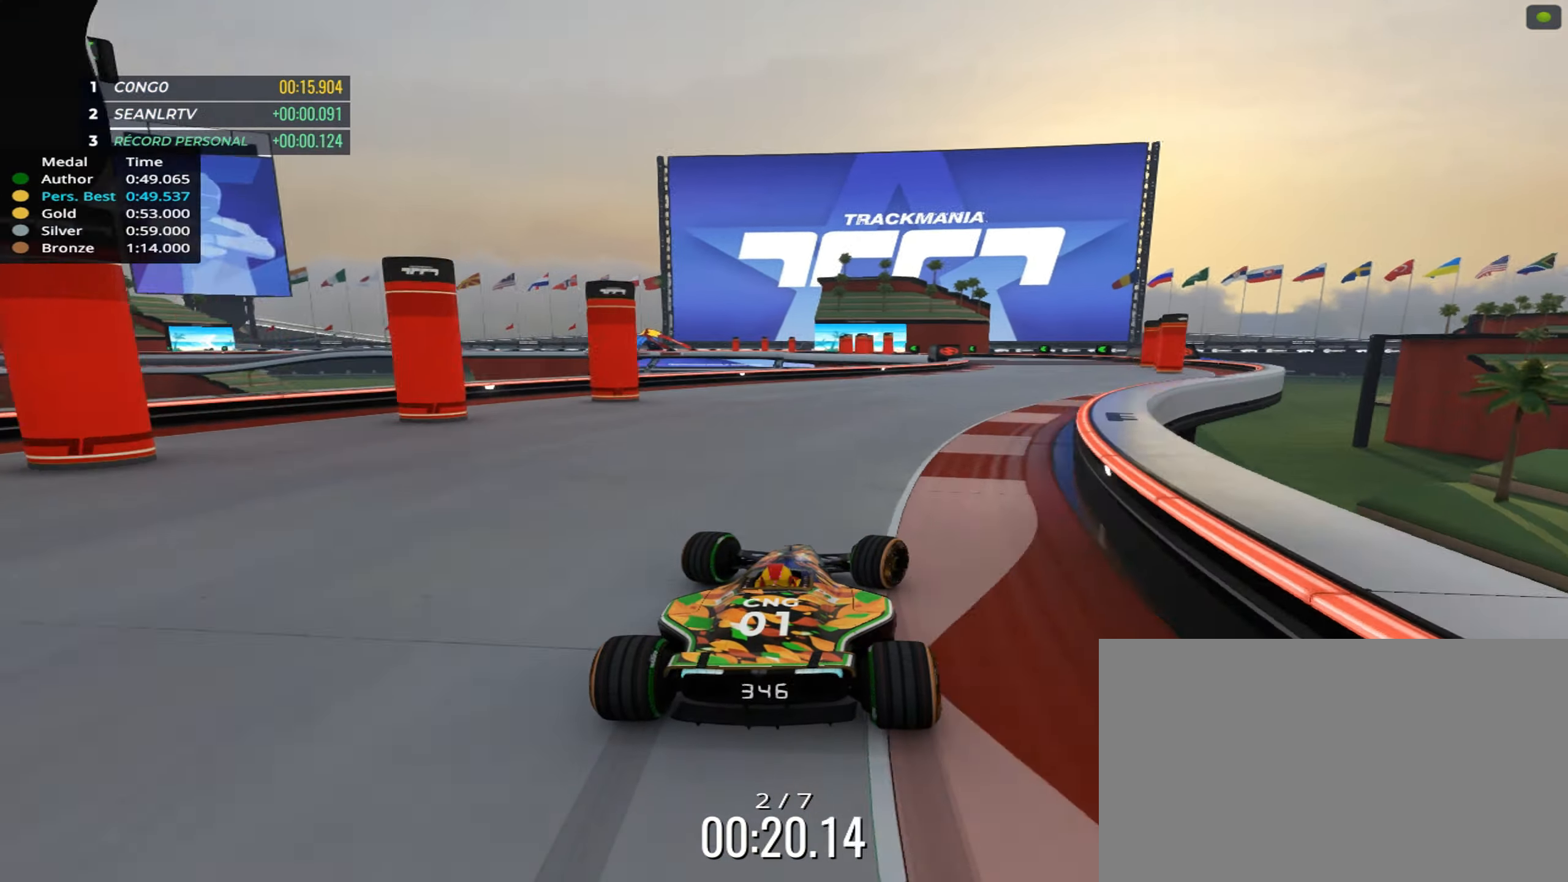
{"keys": ["up"], "events": [[317, "right", "up"]]}
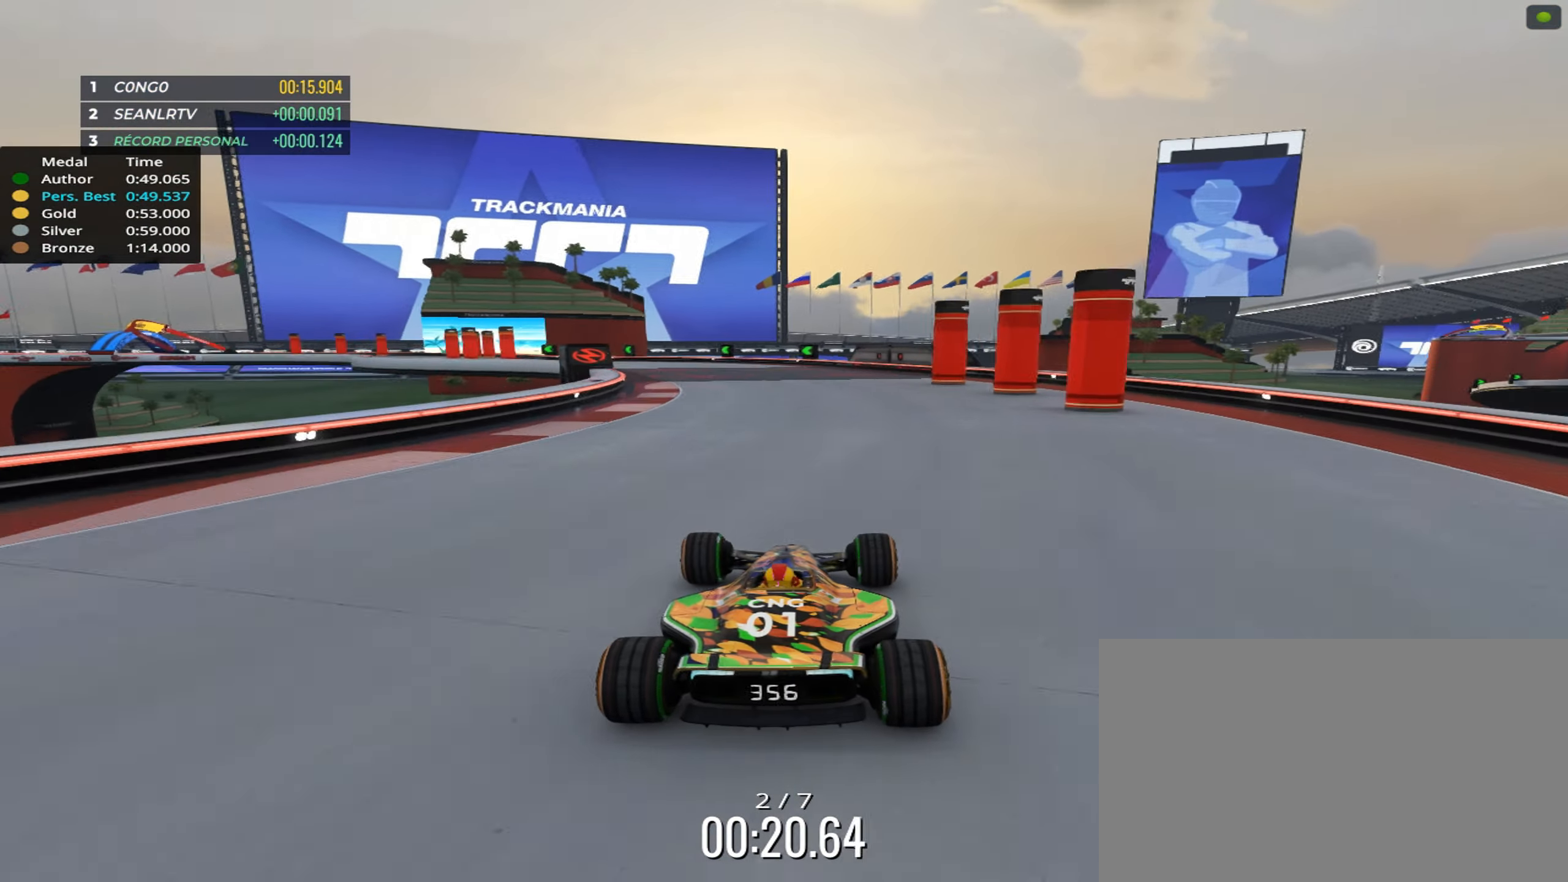
{"keys": ["left", "up"], "events": [[84, "left", "down"]]}
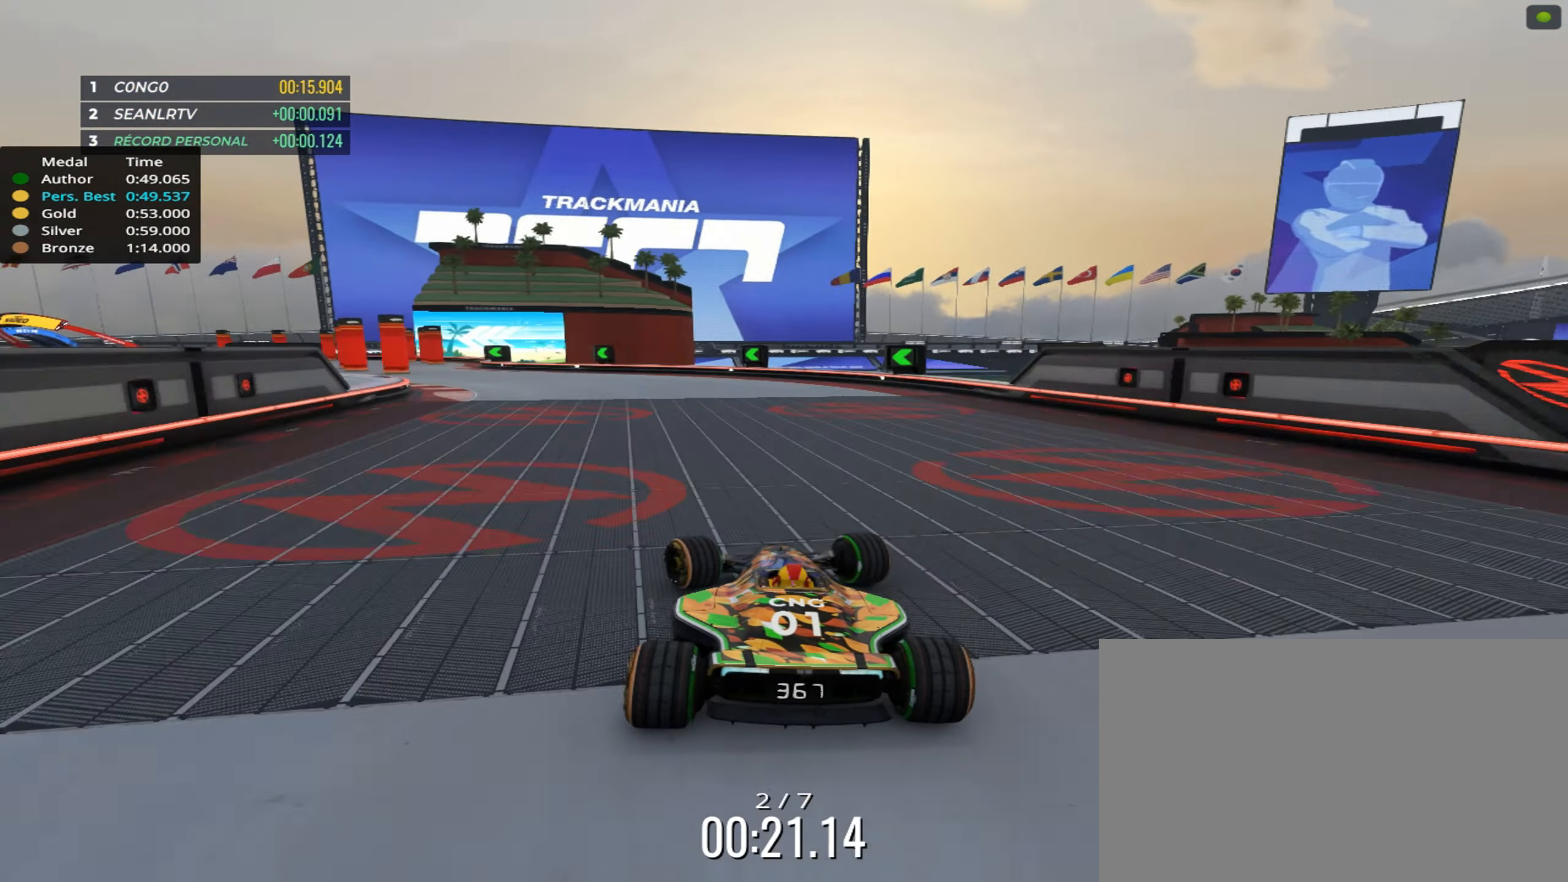
{"keys": ["left", "up"], "events": []}
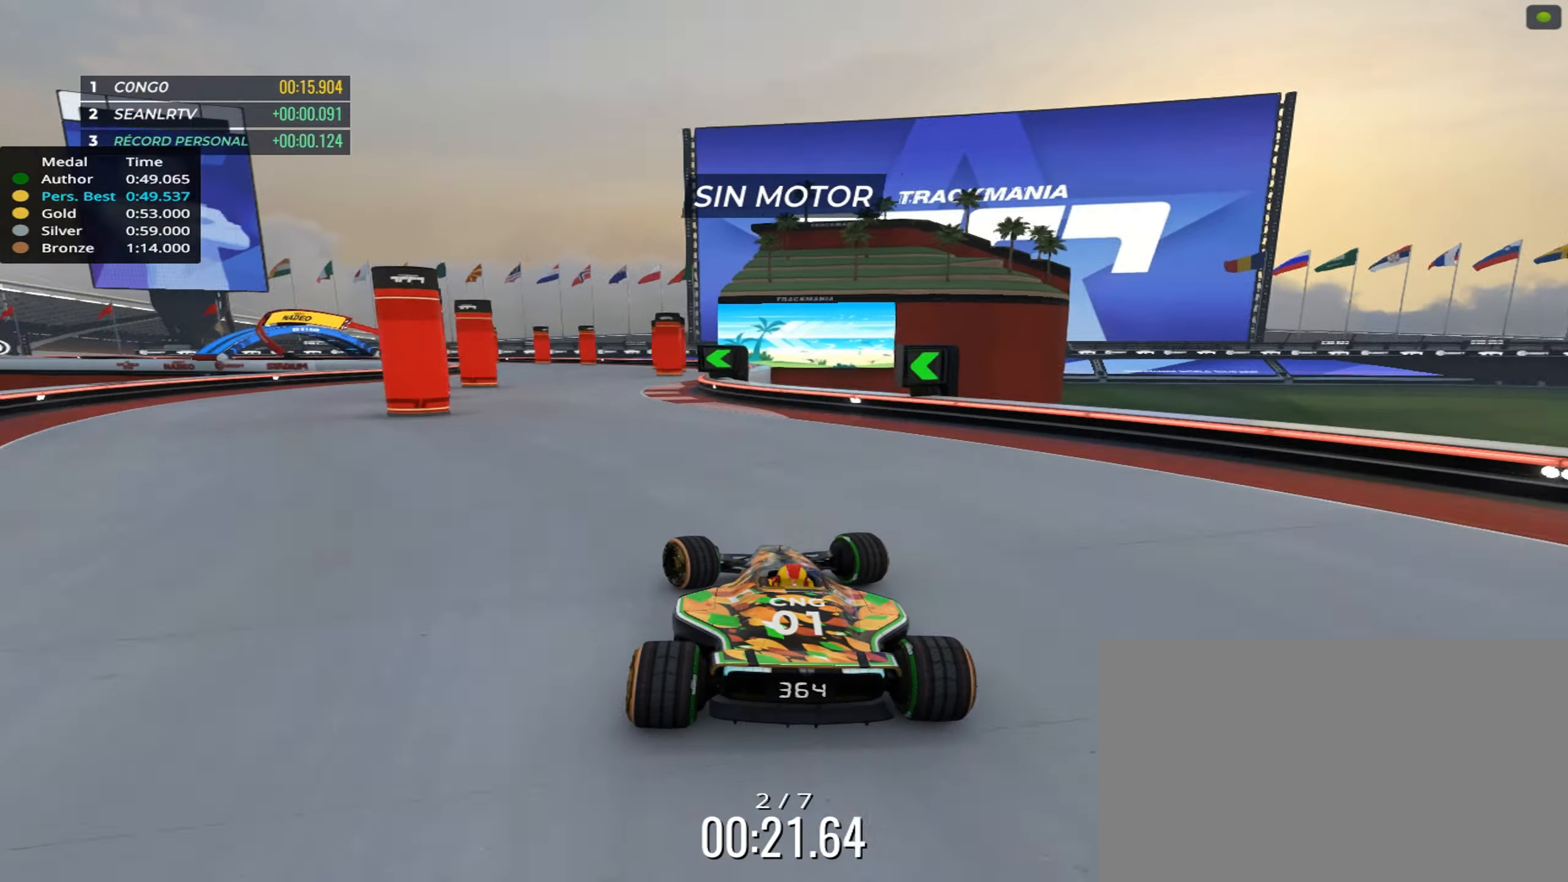
{"keys": ["left", "up"], "events": [[167, "left", "up"], [300, "left", "down"]]}
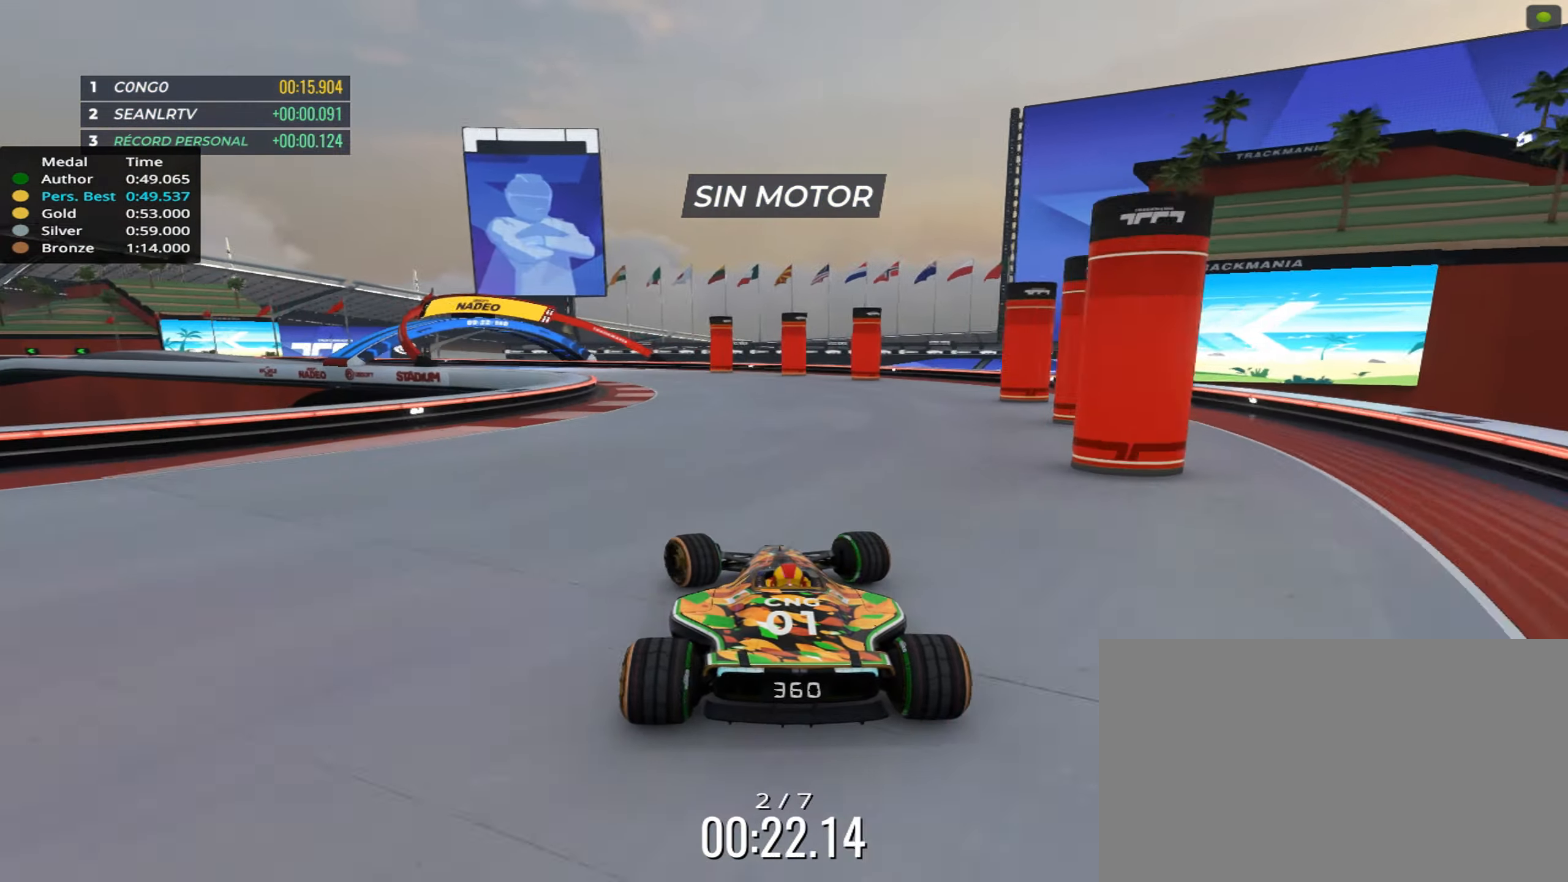
{"keys": ["left", "up"], "events": [[217, "left", "up"], [300, "left", "down"]]}
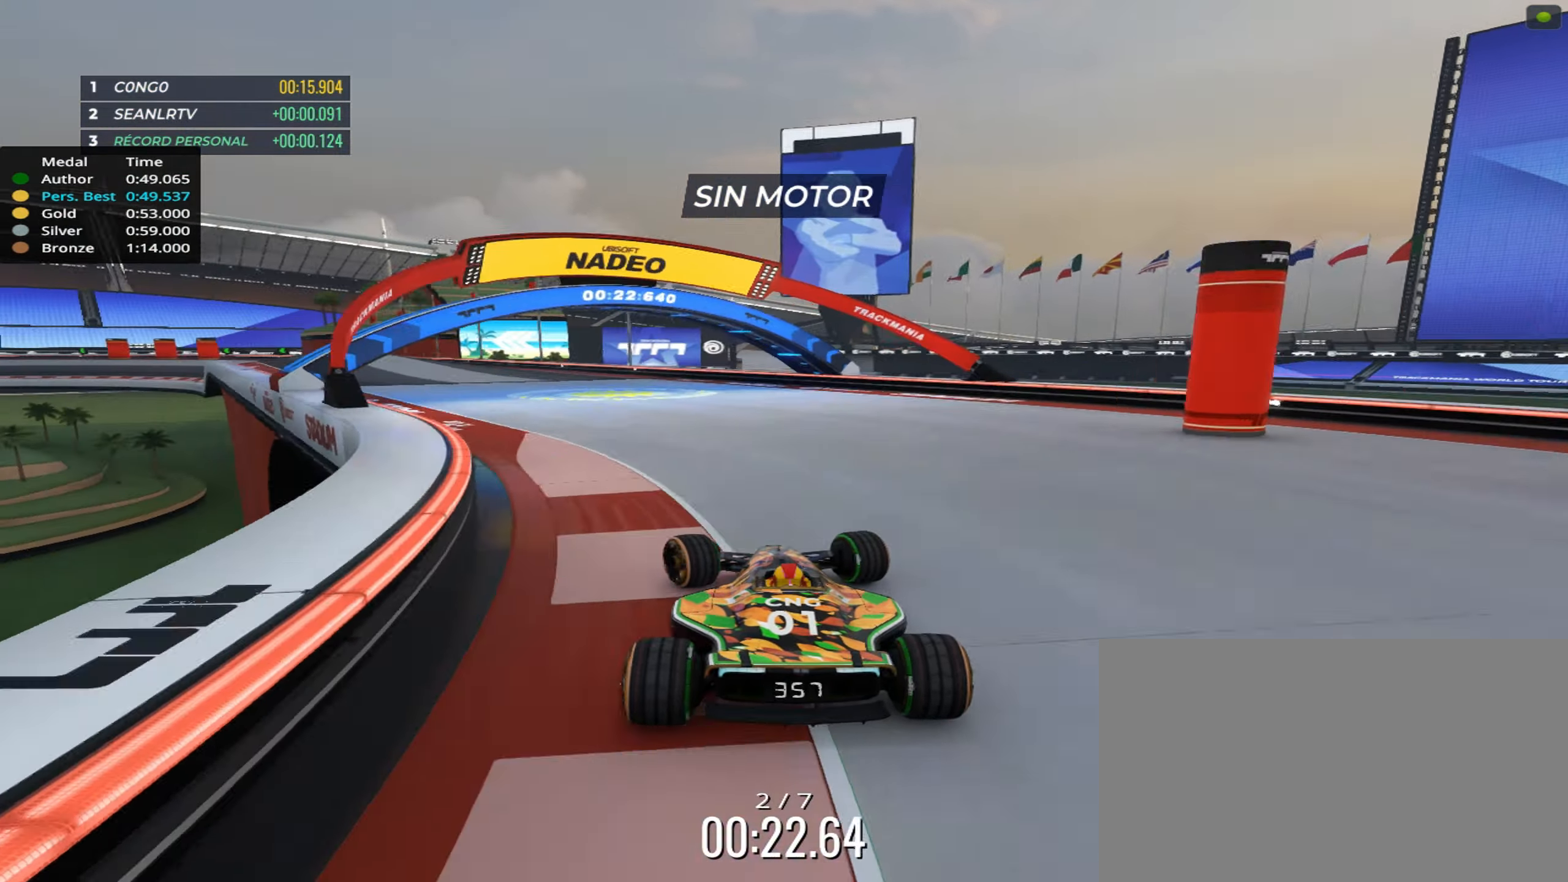
{"keys": ["left", "up"], "events": []}
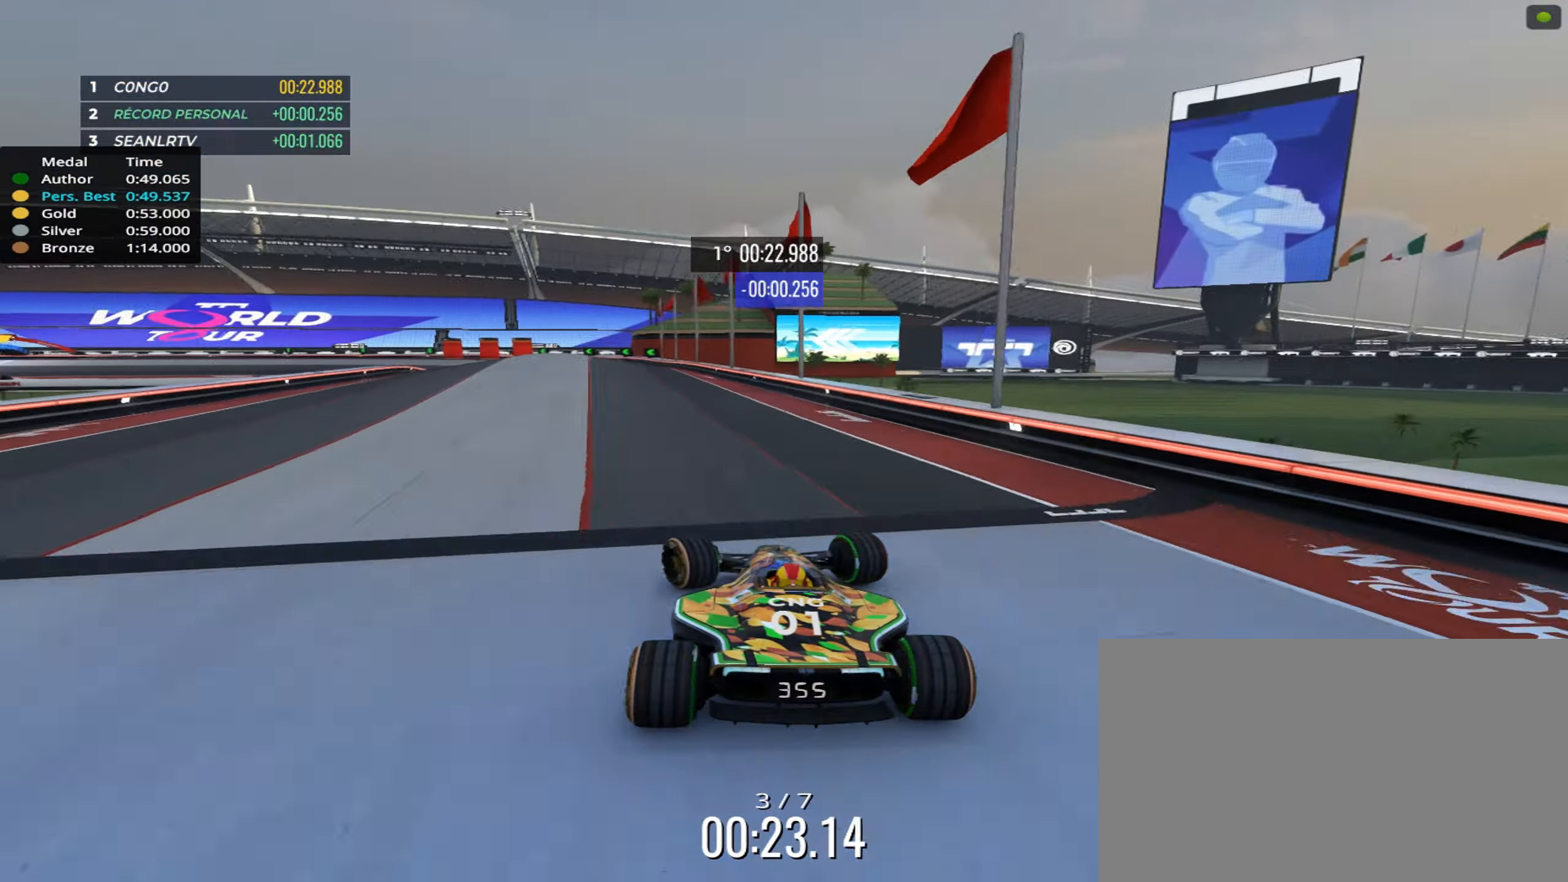
{"keys": [], "events": [[166, "left", "up"], [250, "right", "down"], [400, "up", "up"], [433, "right", "up"]]}
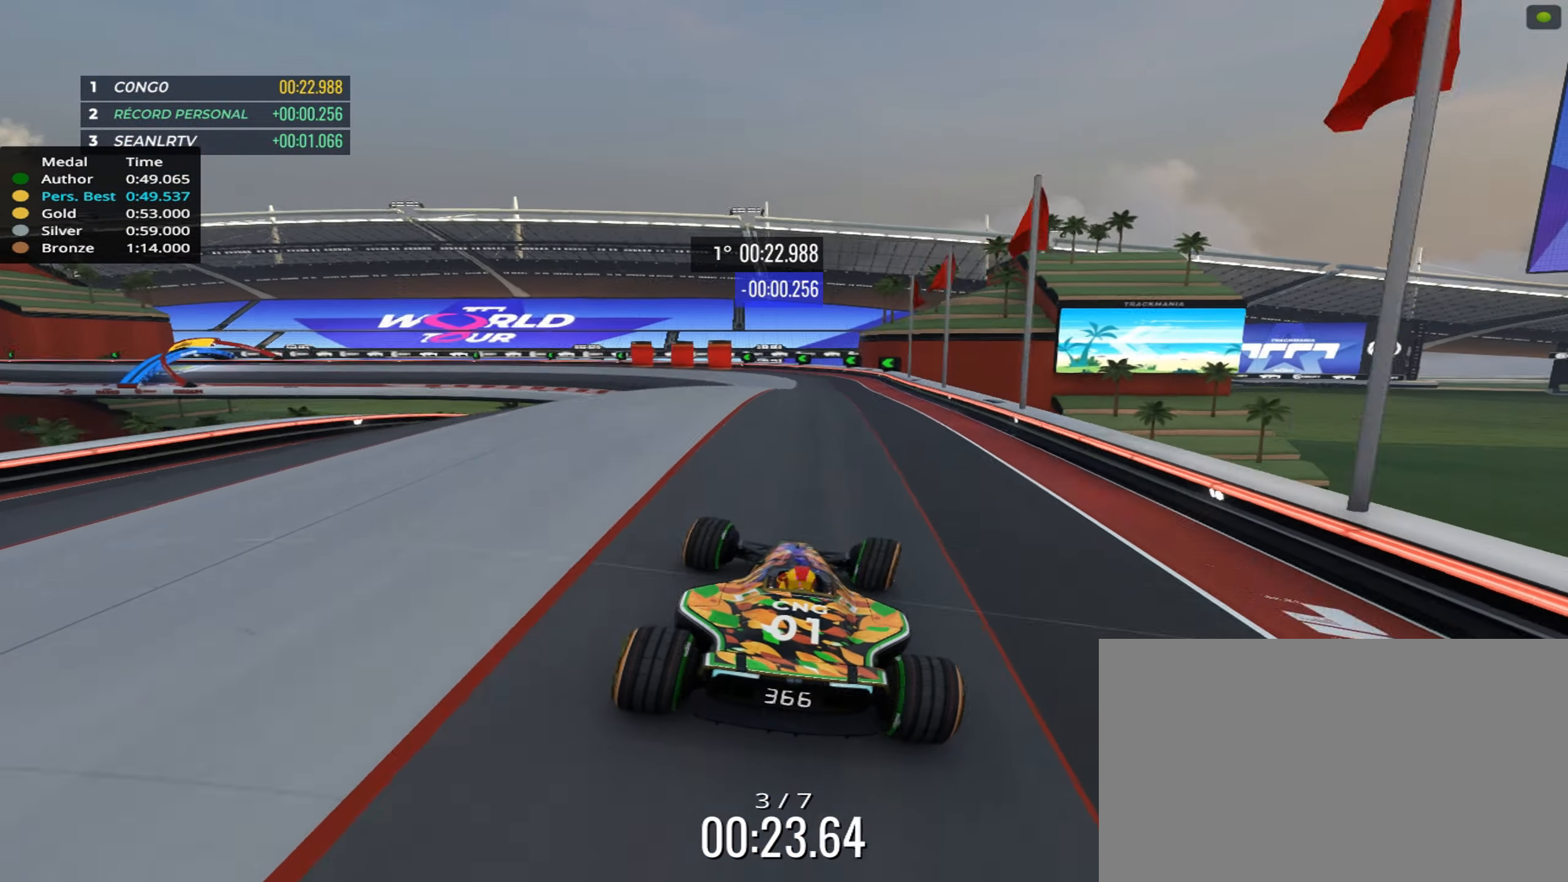
{"keys": ["left", "up"], "events": [[66, "left", "down"], [66, "up", "down"], [150, "left", "up"], [233, "left", "down"]]}
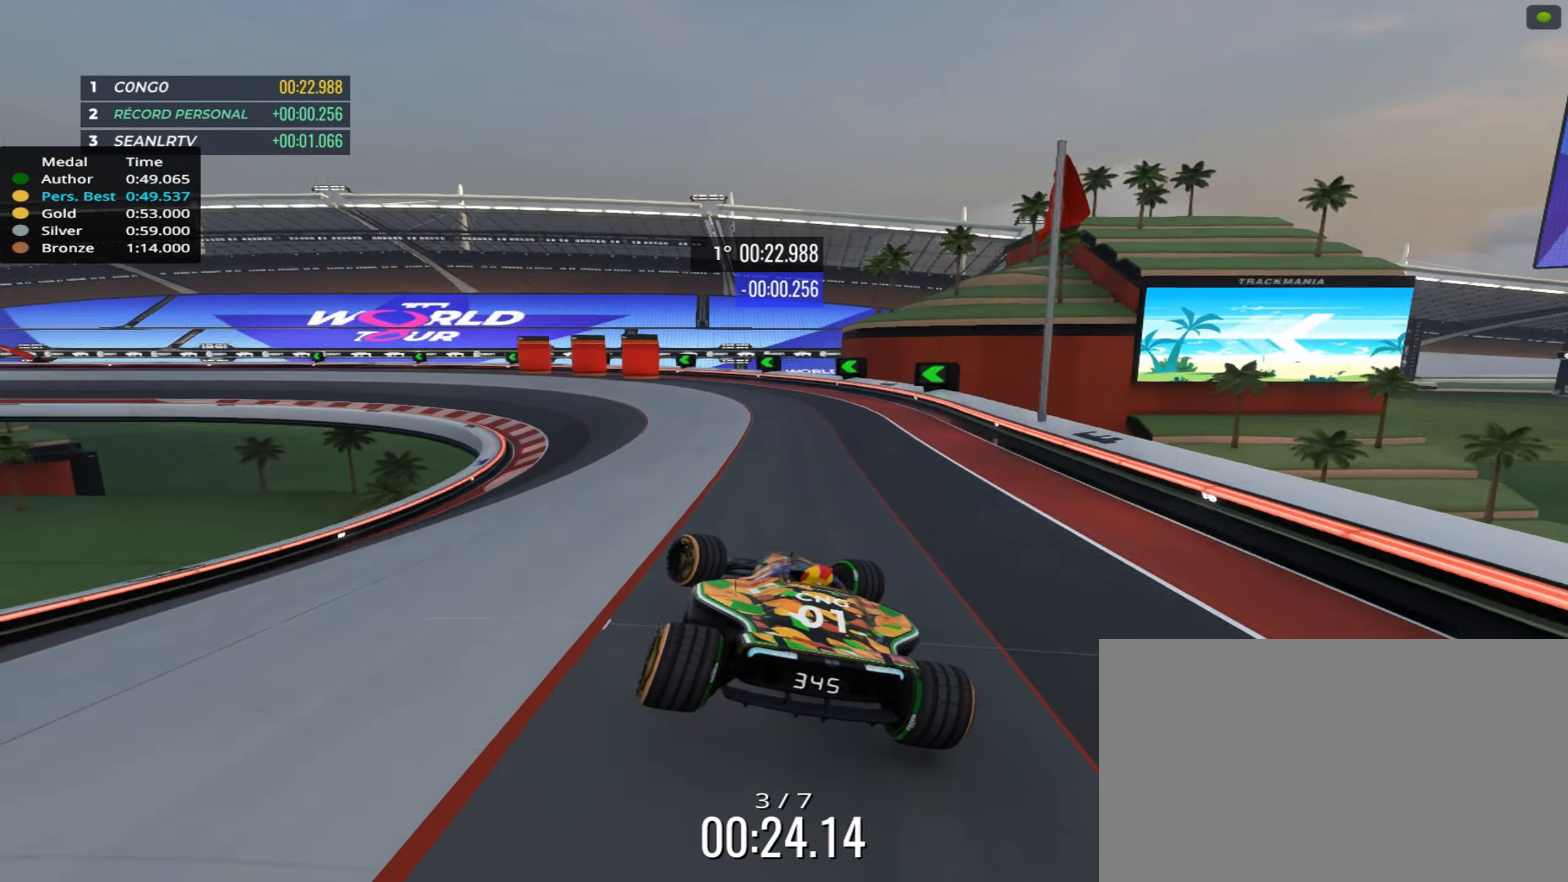
{"keys": ["left", "up"], "events": []}
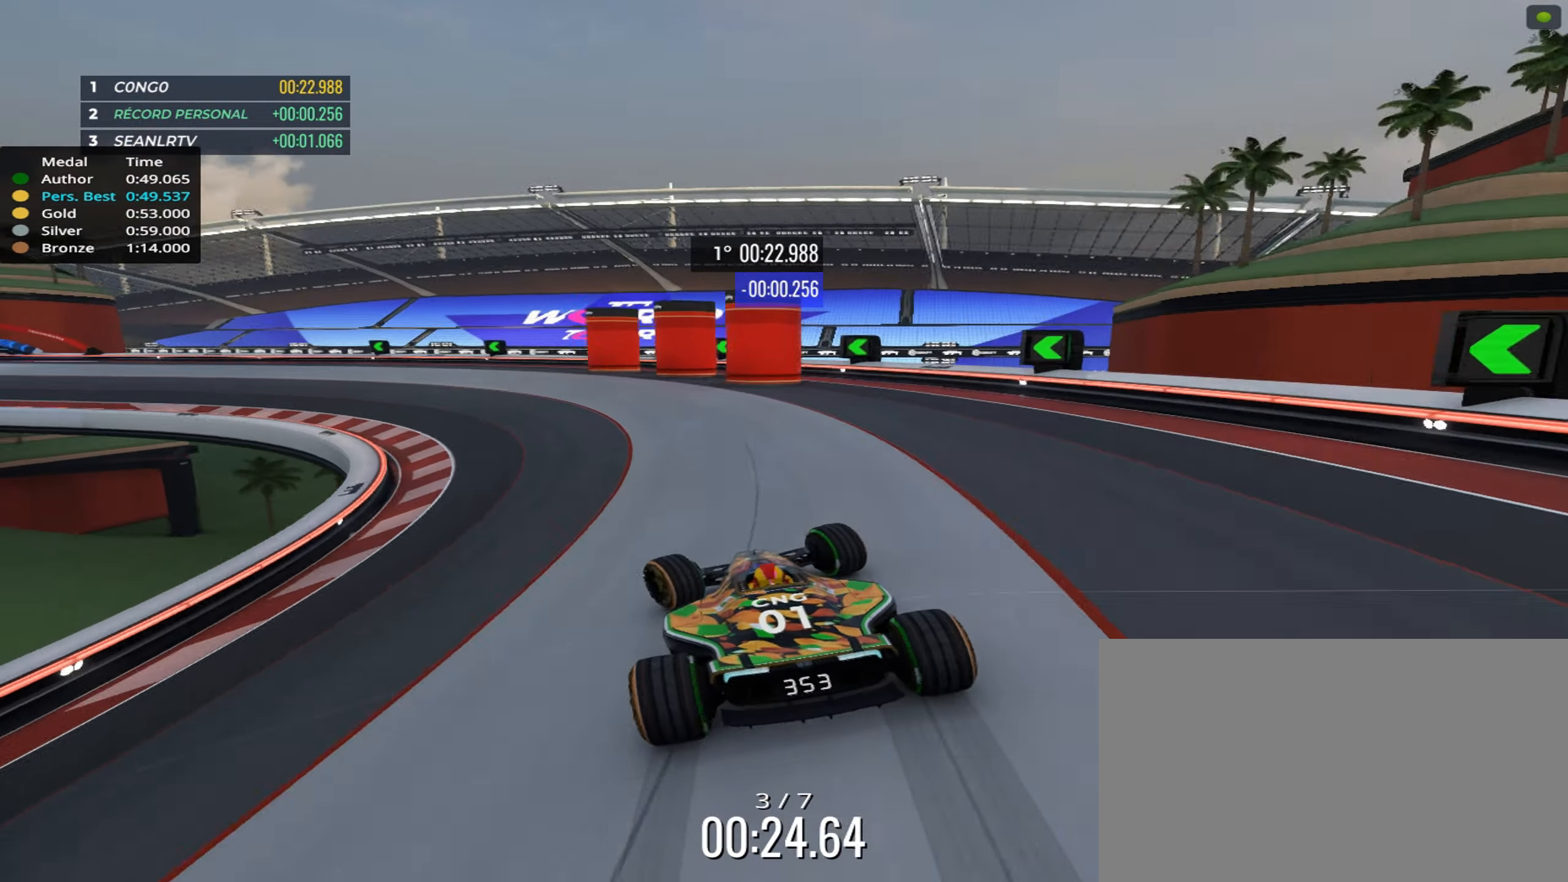
{"keys": ["left", "up"], "events": [[300, "up", "up"], [400, "up", "down"]]}